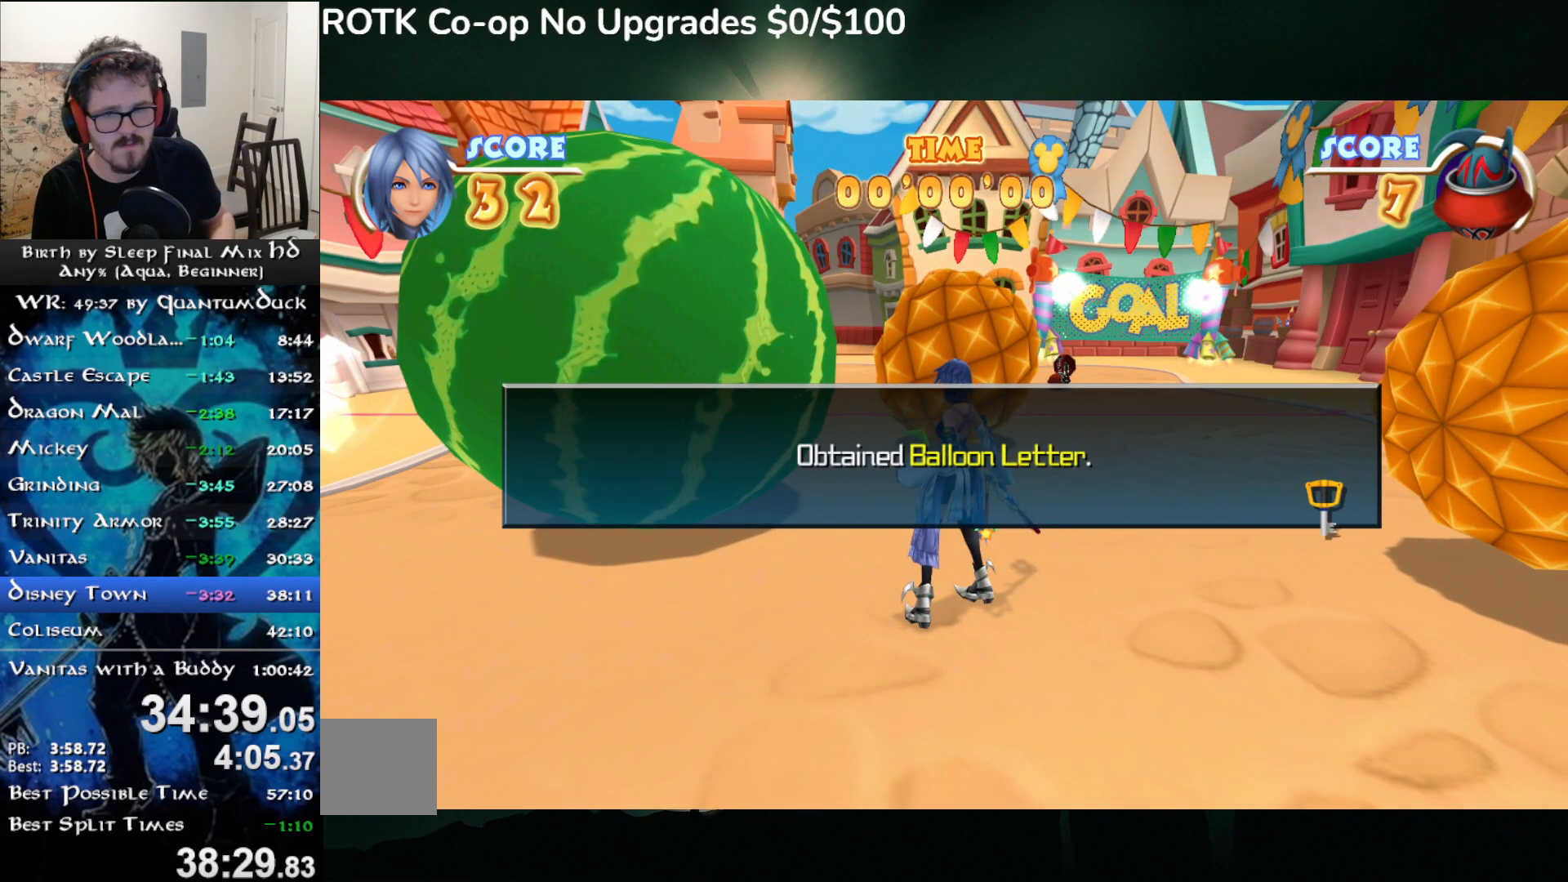
Gameplay with a controller (PlayStation layout); each line is a JSON object with the inputs held at the frame after it. "events" lists button and stick changes between this image and that frame as [ms after this image, input, new state], when the widget could be followed in between. Not read: L1.
{"buttons": ["CIRCLE"], "left_stick": "center", "right_stick": "center", "events": [[300, "CIRCLE", "down"]]}
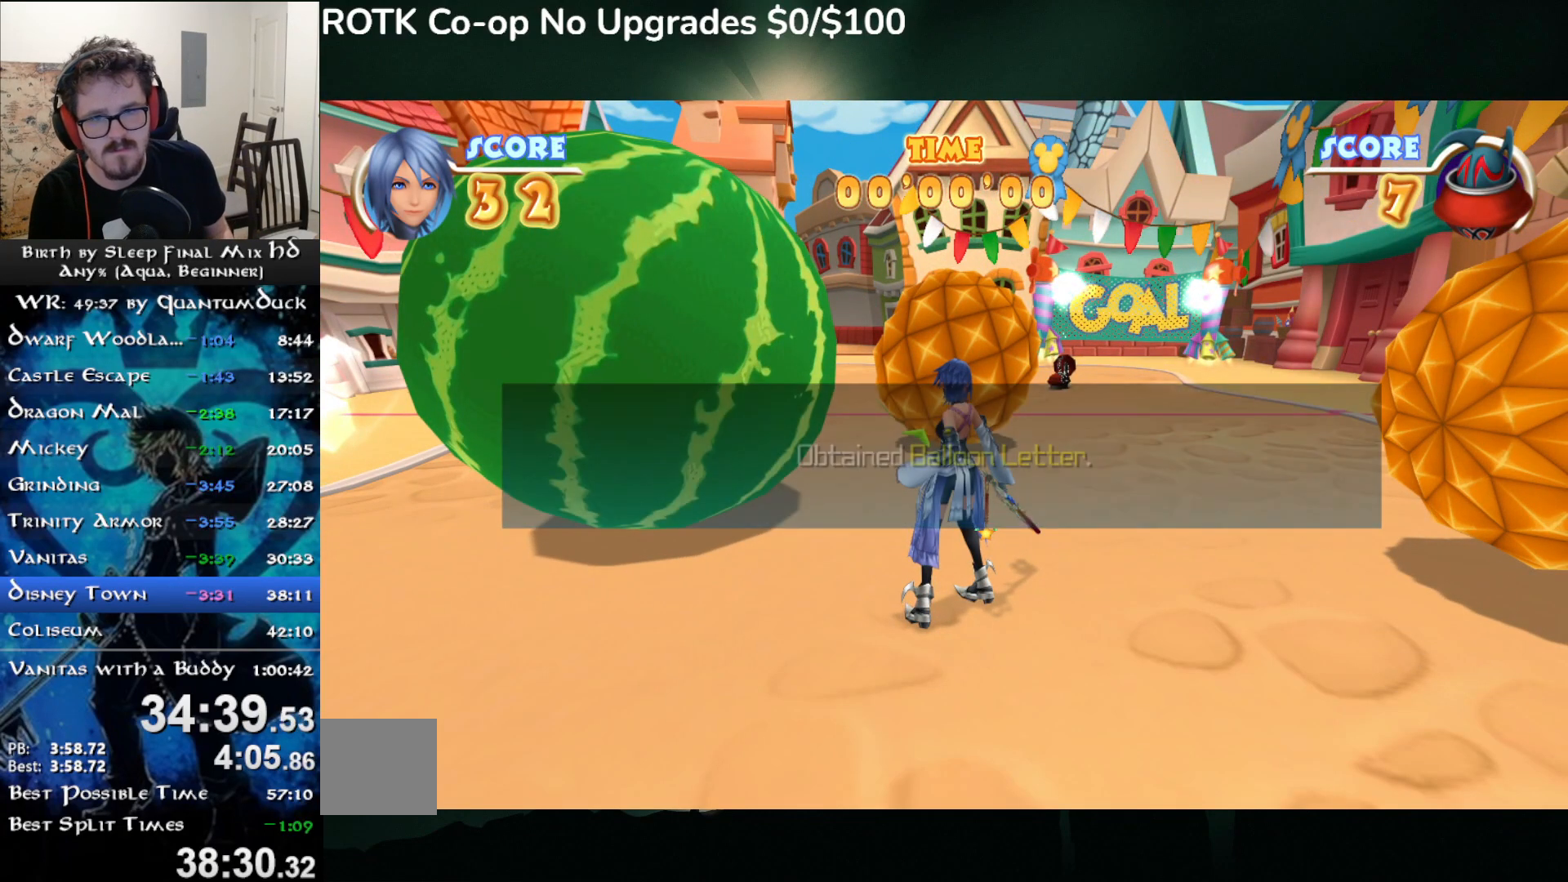
{"buttons": [], "left_stick": "center", "right_stick": "center", "events": [[33, "CIRCLE", "up"], [350, "CIRCLE", "down"], [467, "CIRCLE", "up"]]}
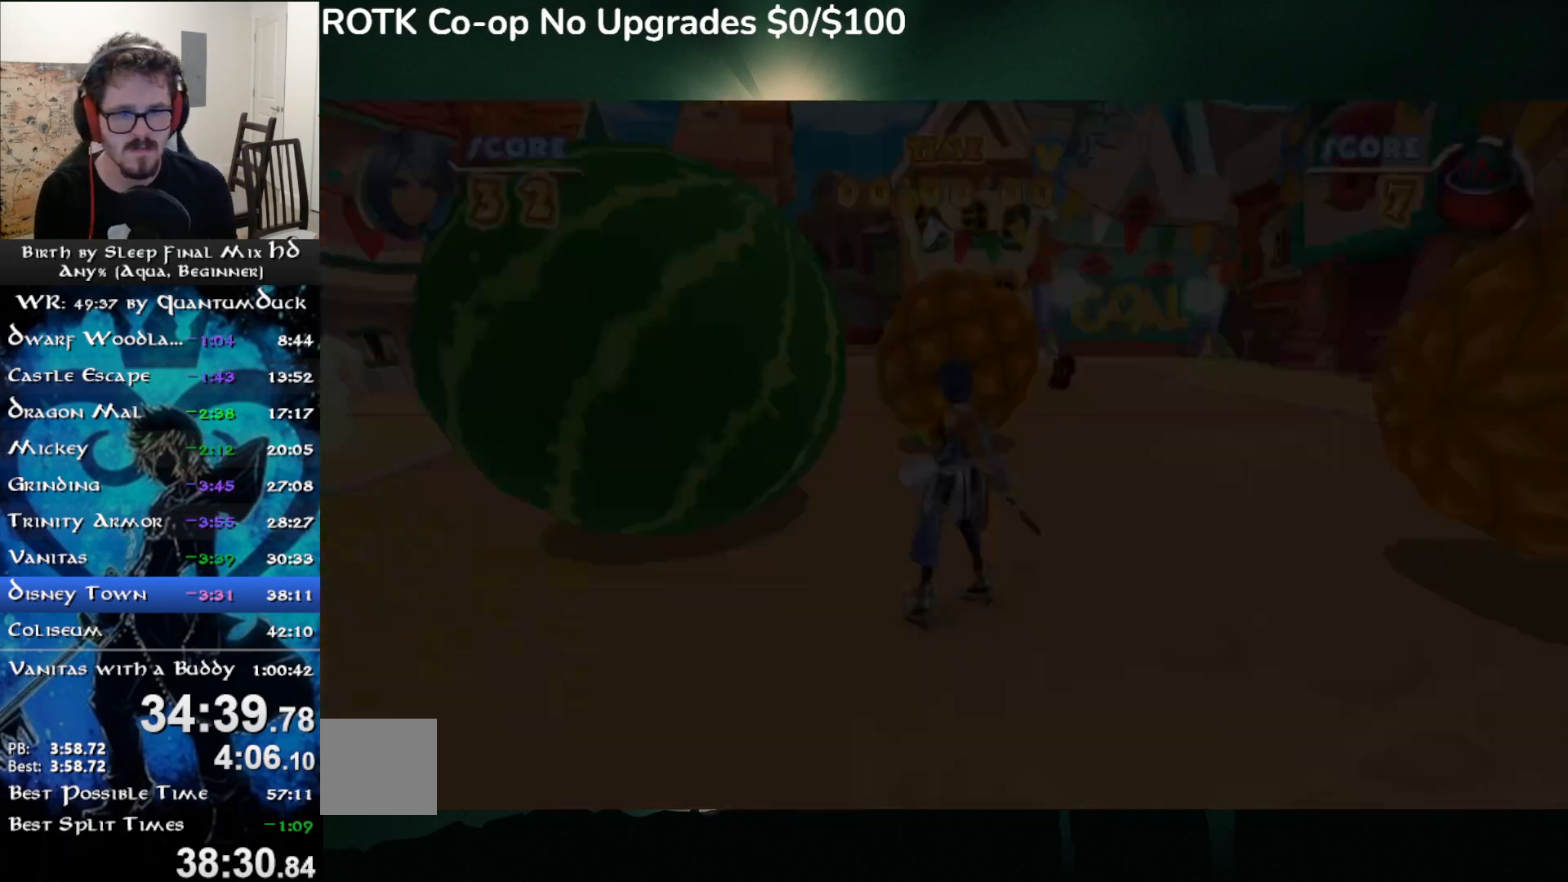
{"buttons": [], "left_stick": "center", "right_stick": "center", "events": []}
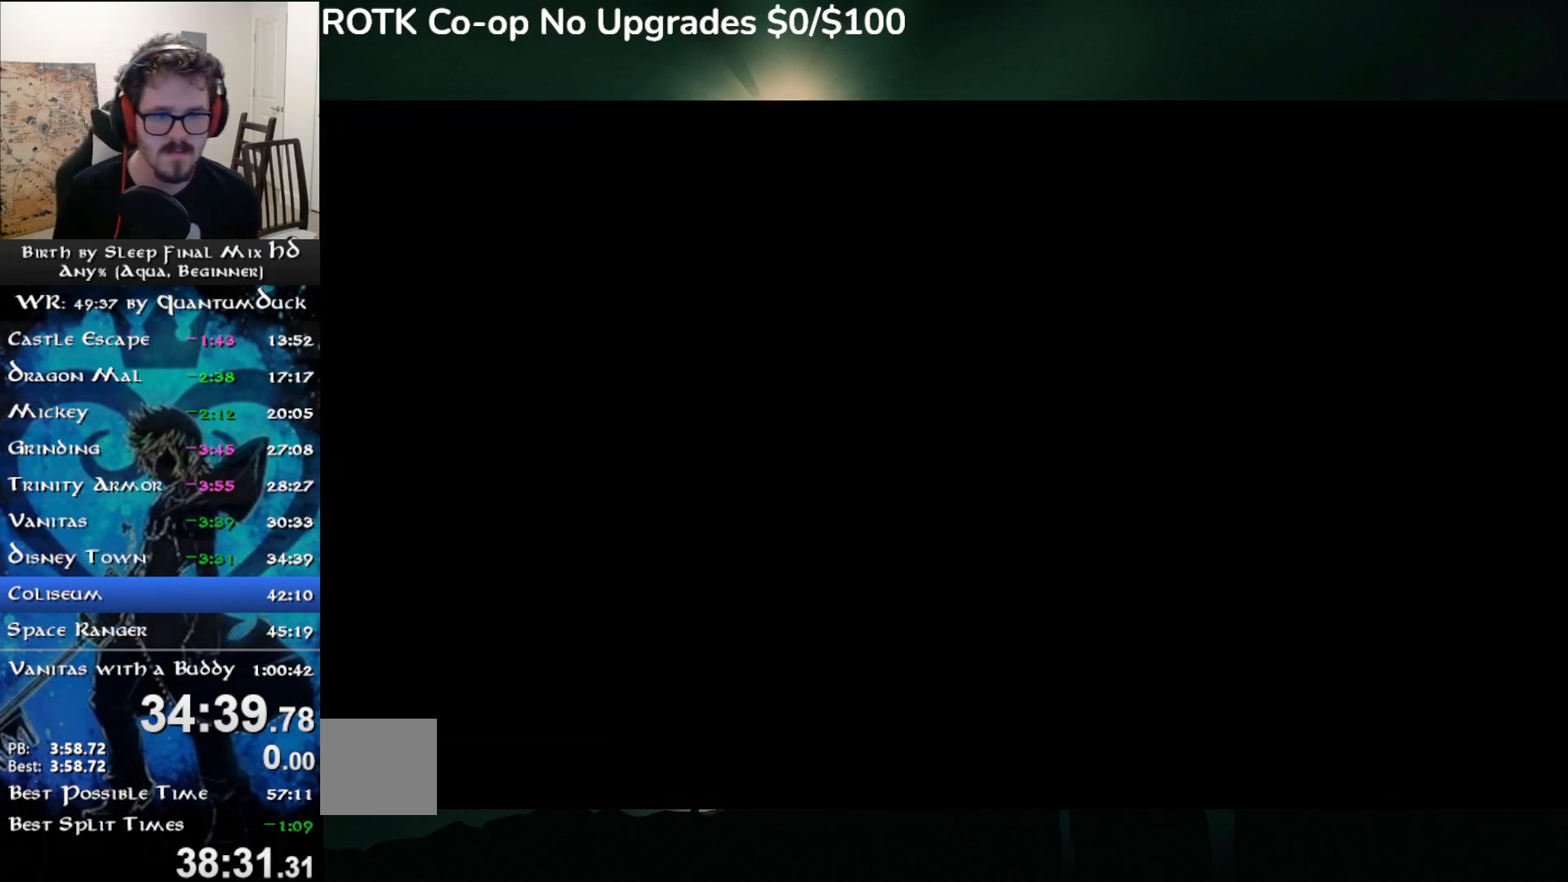
{"buttons": [], "left_stick": "center", "right_stick": "center", "events": []}
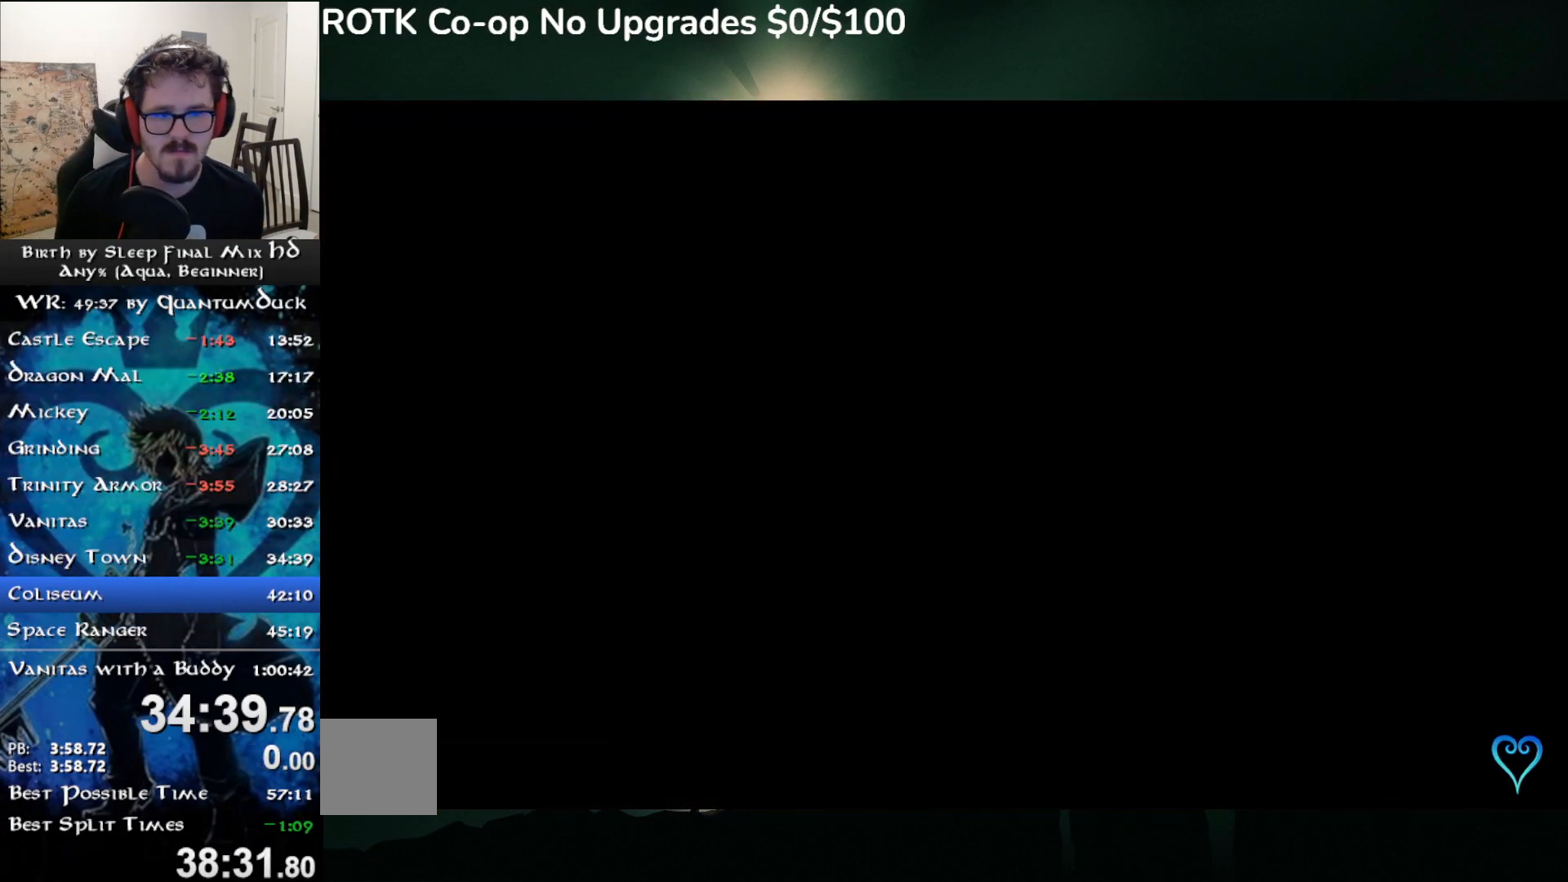
{"buttons": [], "left_stick": "center", "right_stick": "center", "events": []}
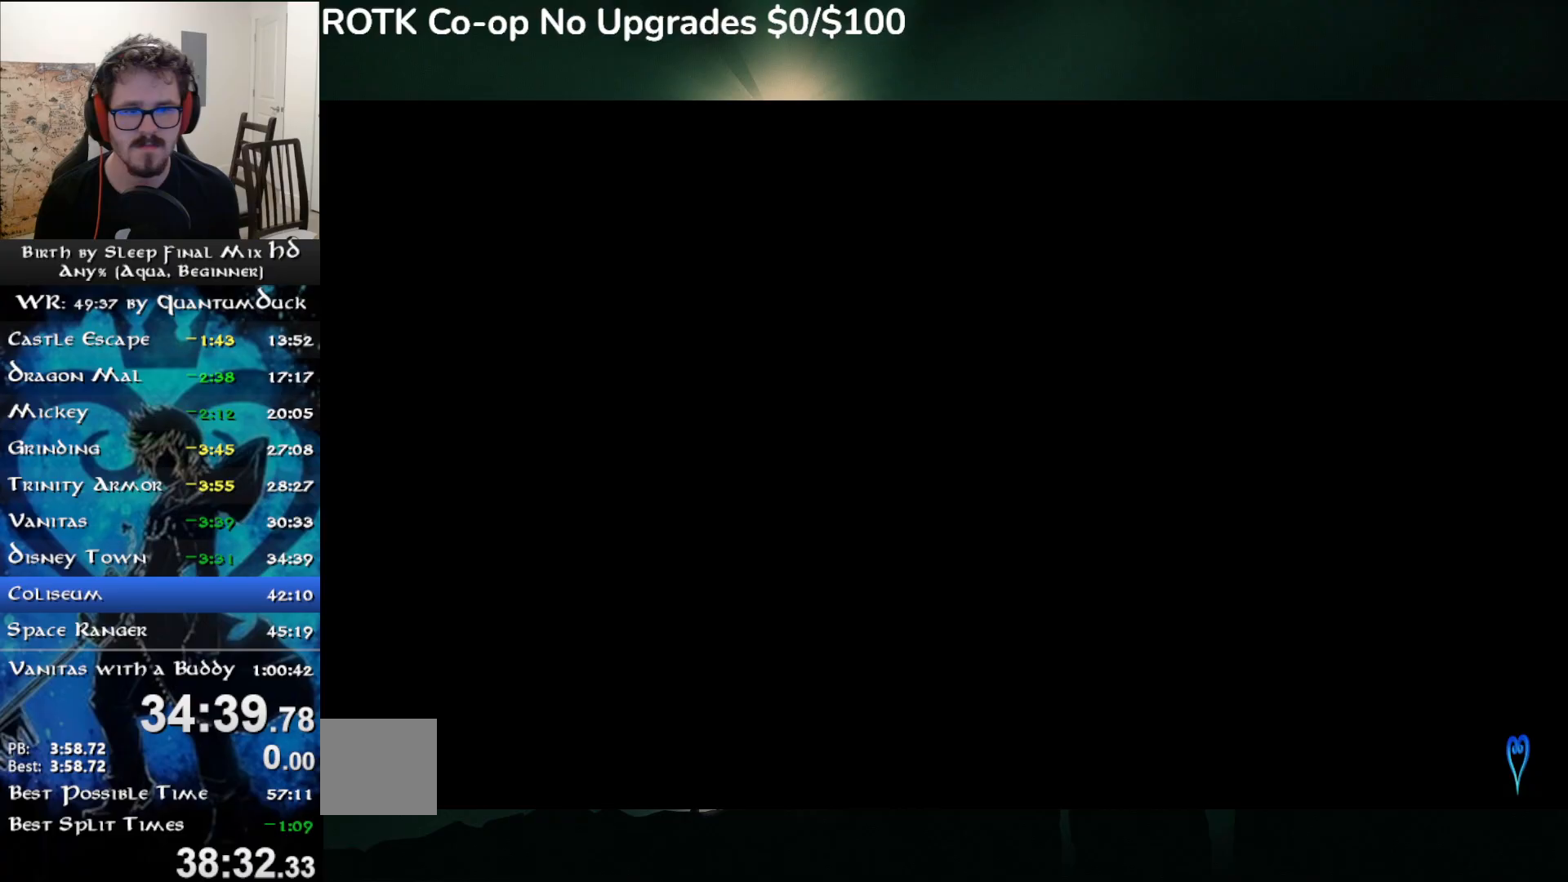
{"buttons": [], "left_stick": "center", "right_stick": "center", "events": []}
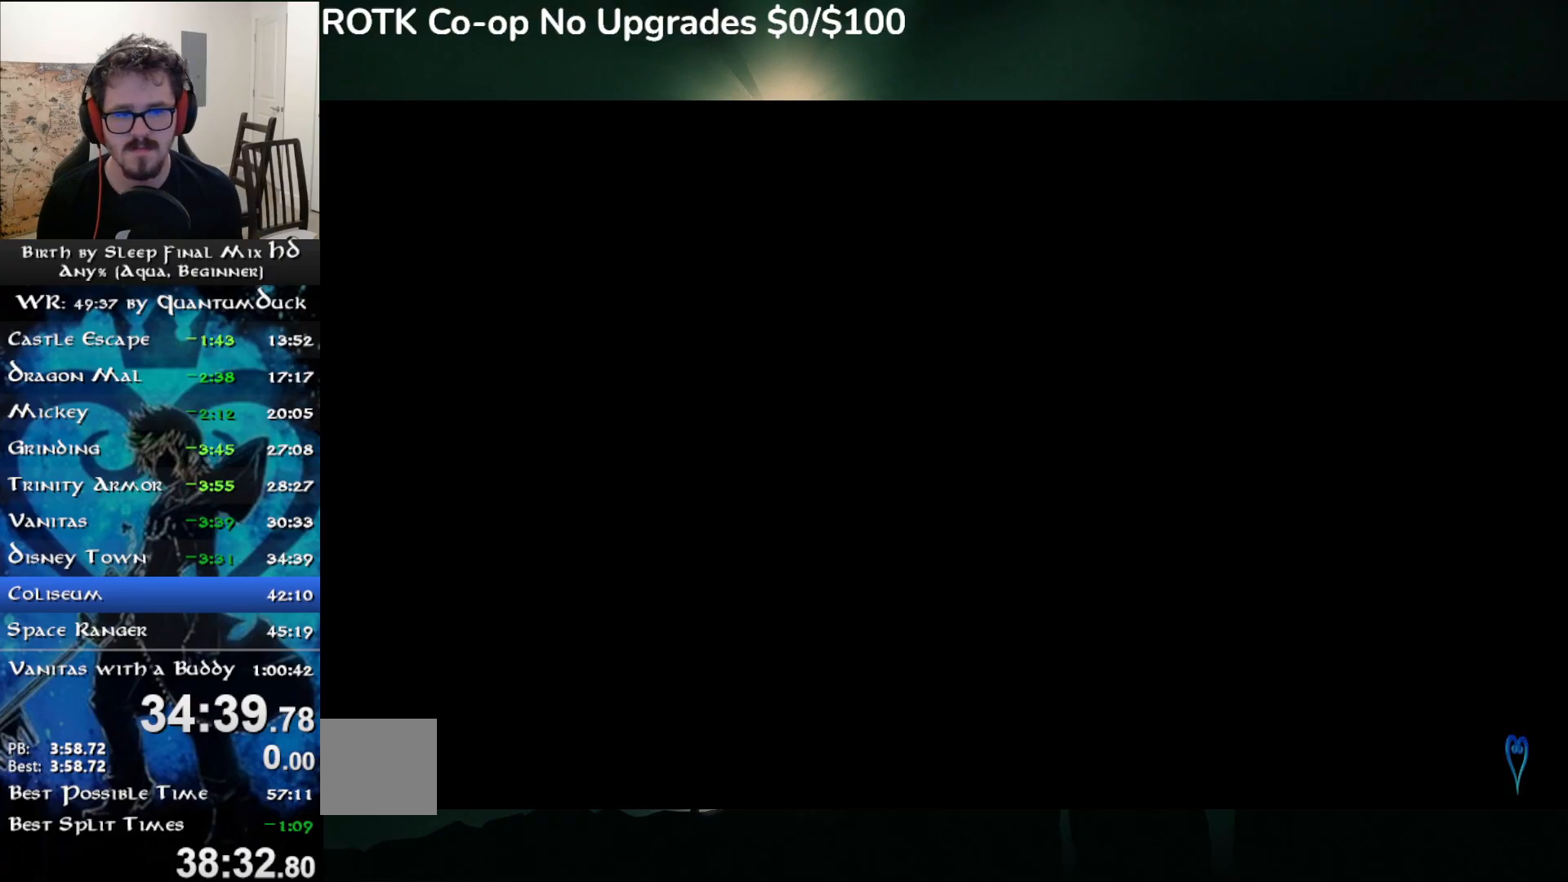
{"buttons": [], "left_stick": "center", "right_stick": "center", "events": []}
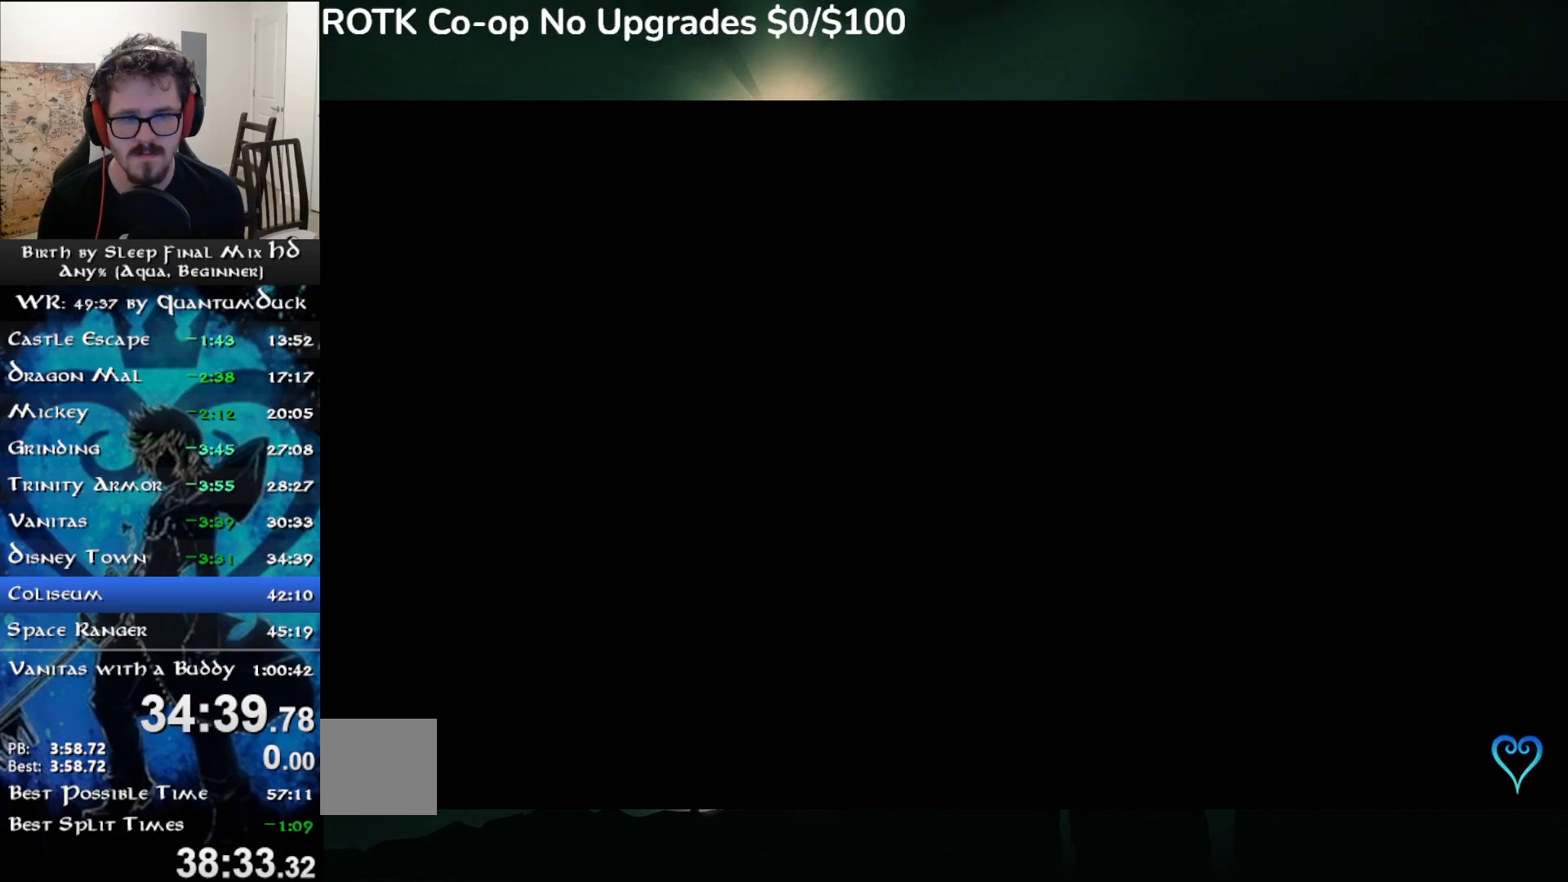
{"buttons": [], "left_stick": "center", "right_stick": "center", "events": []}
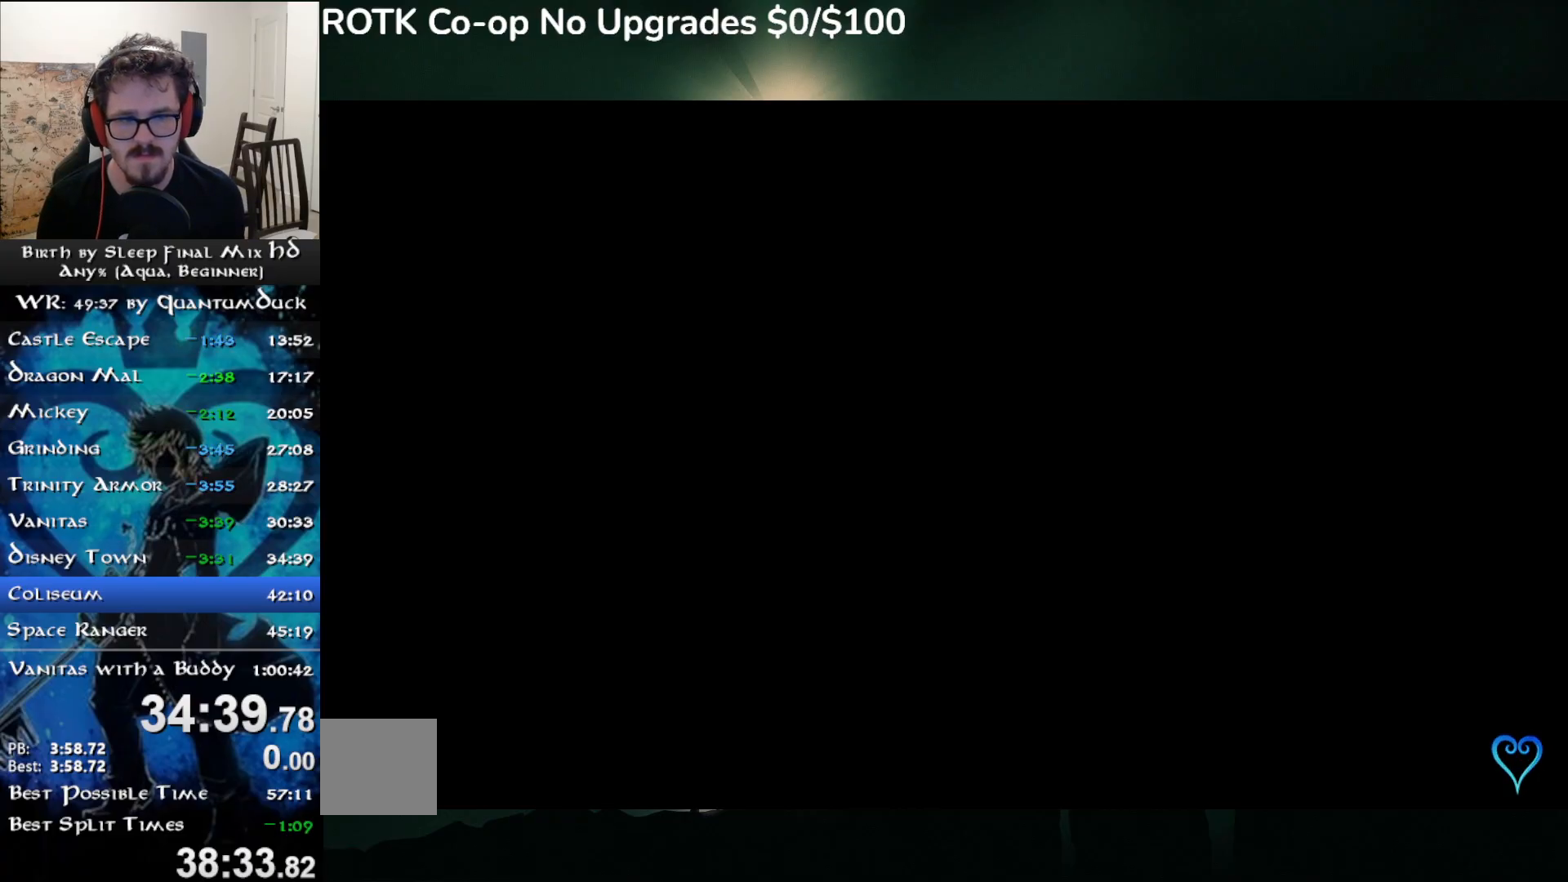
{"buttons": [], "left_stick": "center", "right_stick": "center", "events": []}
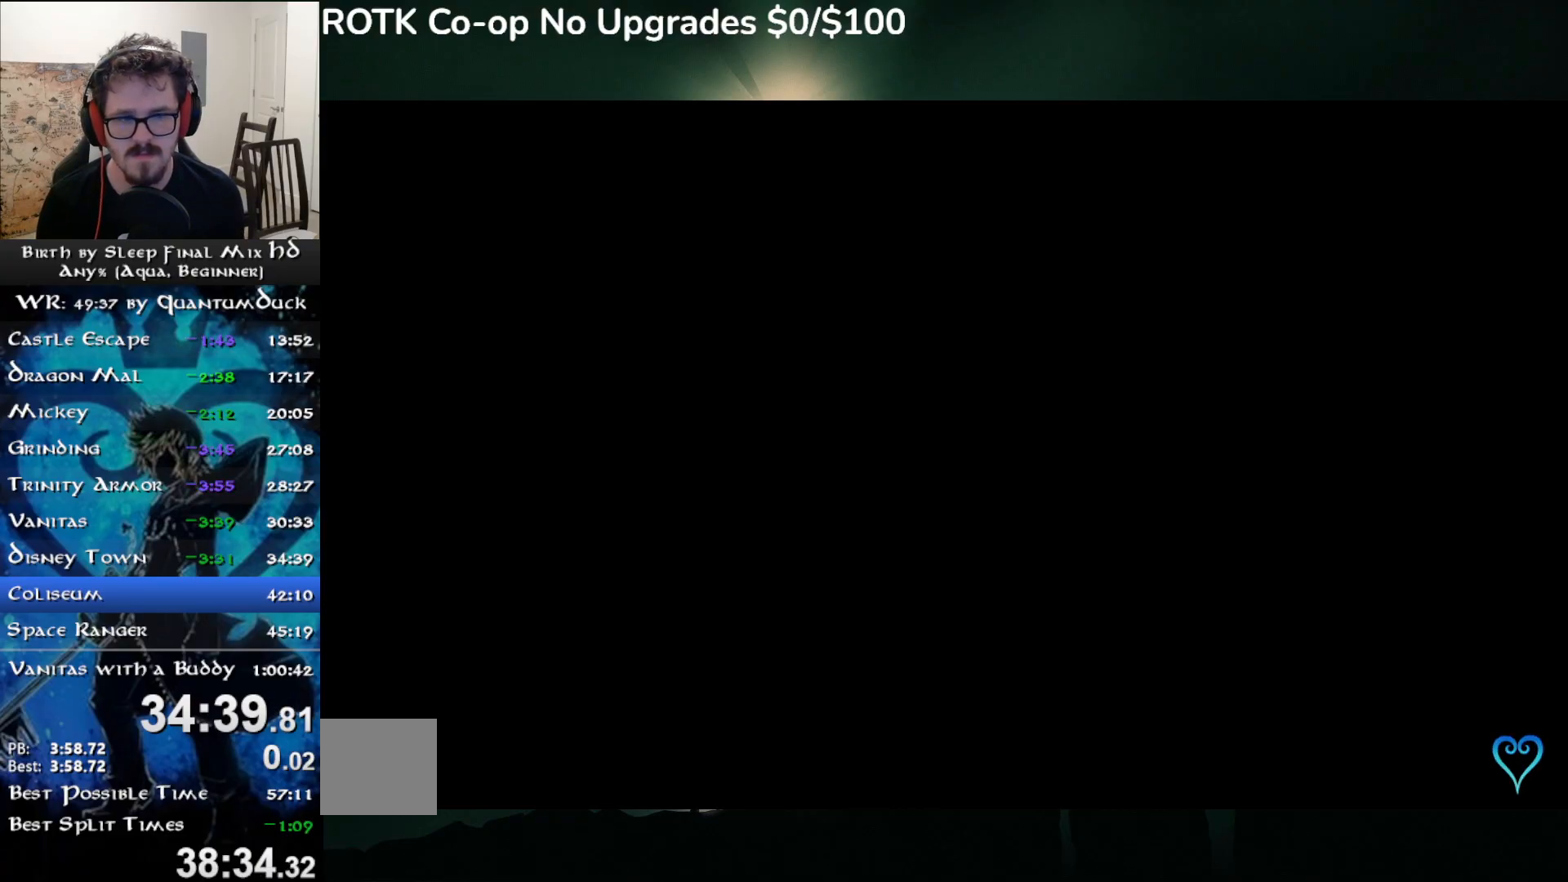
{"buttons": ["R1", "START"], "left_stick": "center", "right_stick": "center", "events": [[433, "R1", "down"], [433, "START", "down"]]}
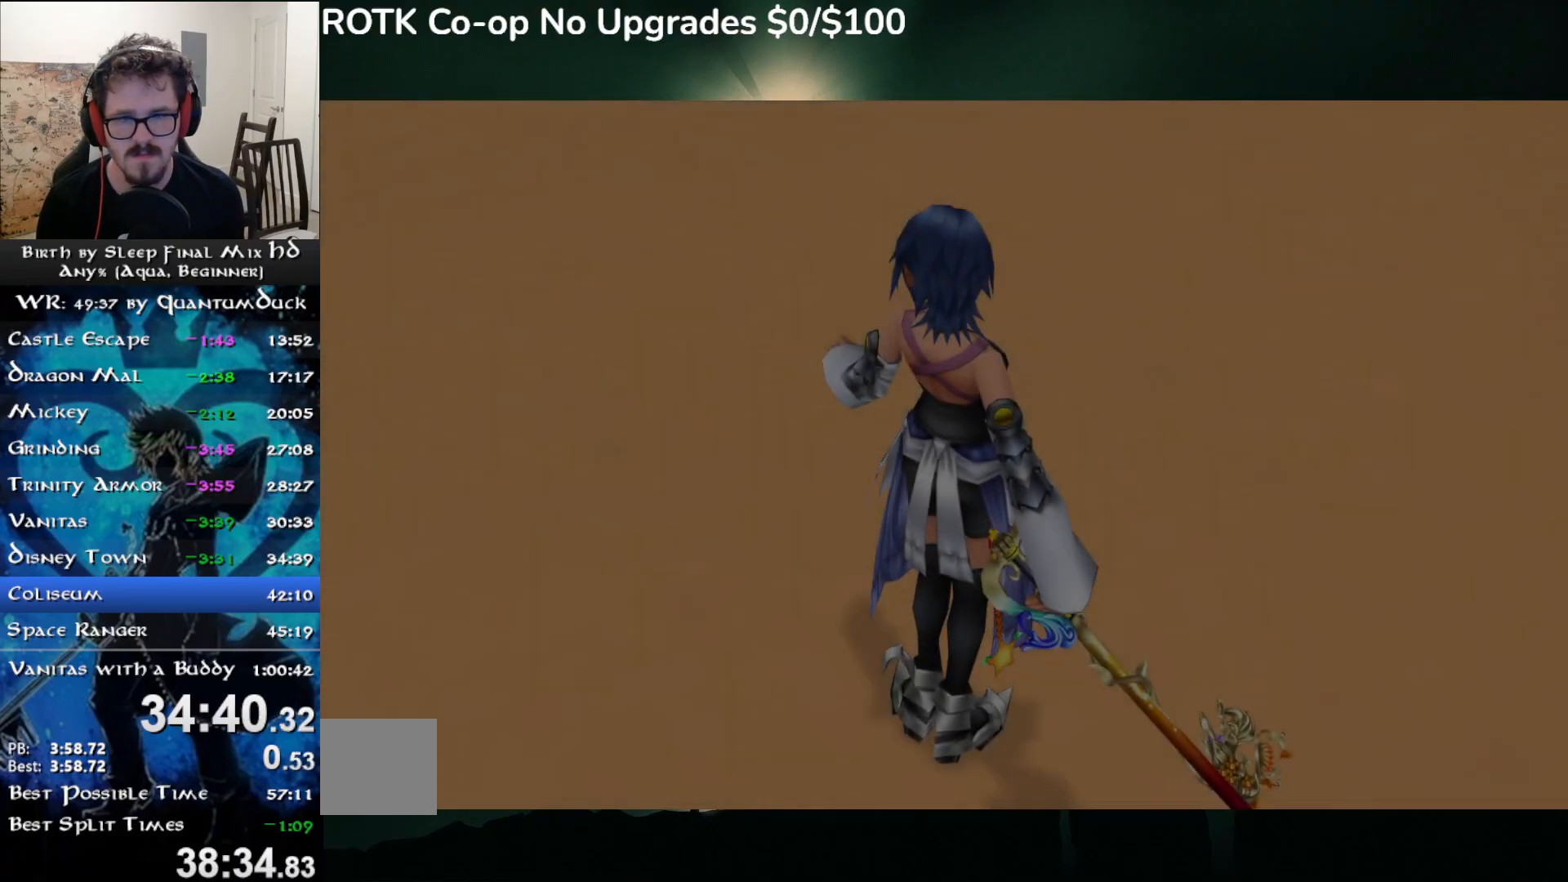
{"buttons": ["CIRCLE"], "left_stick": "center", "right_stick": "center", "events": [[50, "R1", "up"], [50, "START", "up"], [100, "DPAD_DOWN", "down"], [133, "DPAD_DOWN", "up"], [150, "CIRCLE", "down"], [233, "CIRCLE", "up"], [317, "CIRCLE", "down"], [417, "CIRCLE", "up"], [483, "CIRCLE", "down"]]}
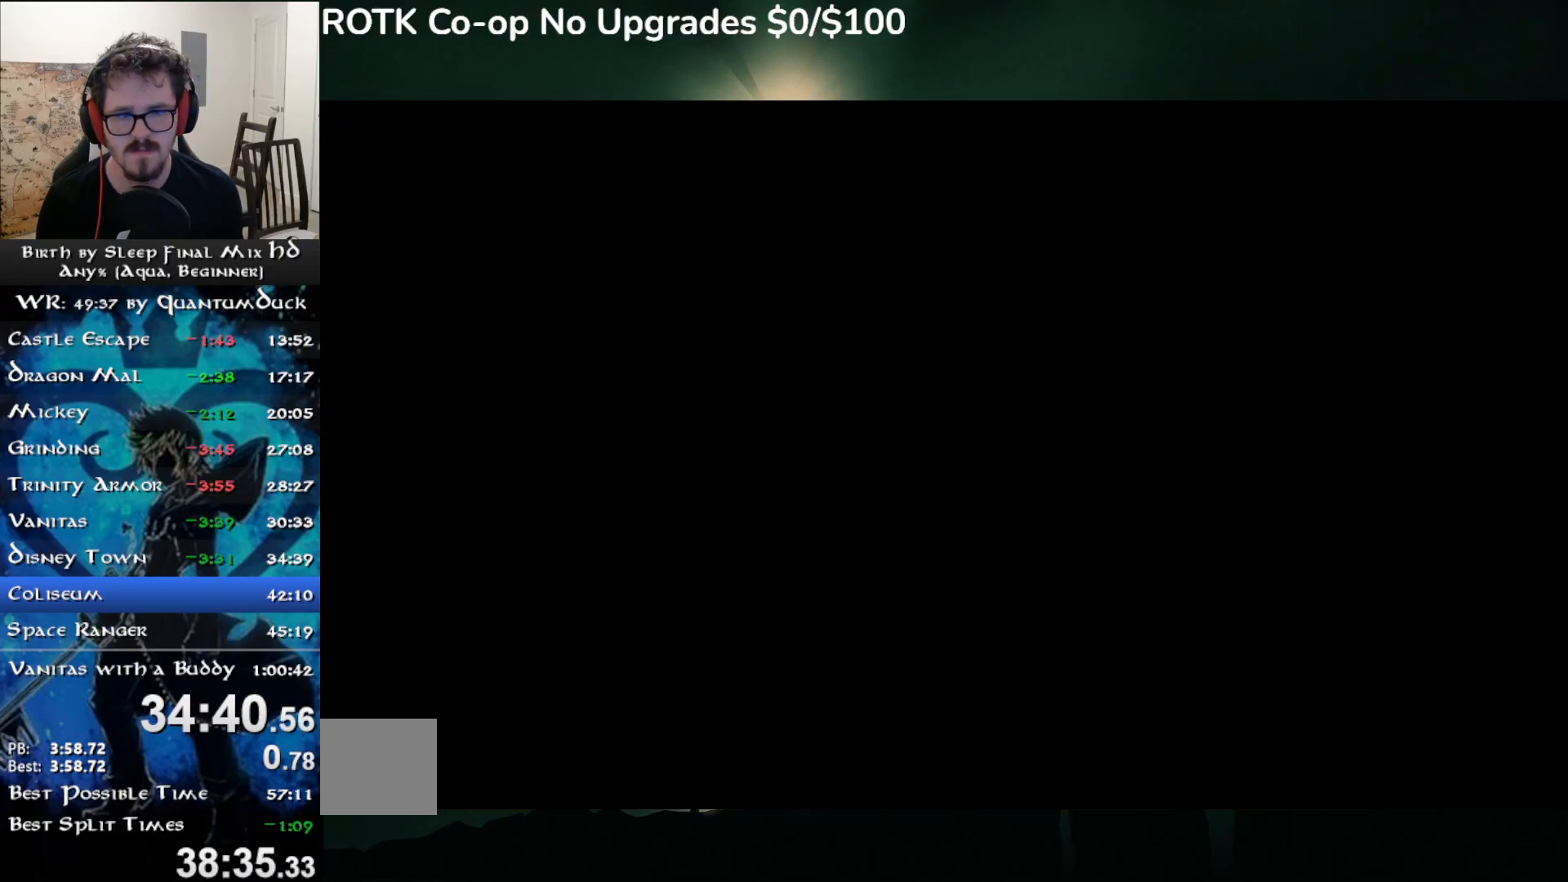
{"buttons": [], "left_stick": "center", "right_stick": "center", "events": [[67, "CIRCLE", "up"], [150, "CIRCLE", "down"], [233, "CIRCLE", "up"], [333, "CIRCLE", "down"], [450, "CIRCLE", "up"]]}
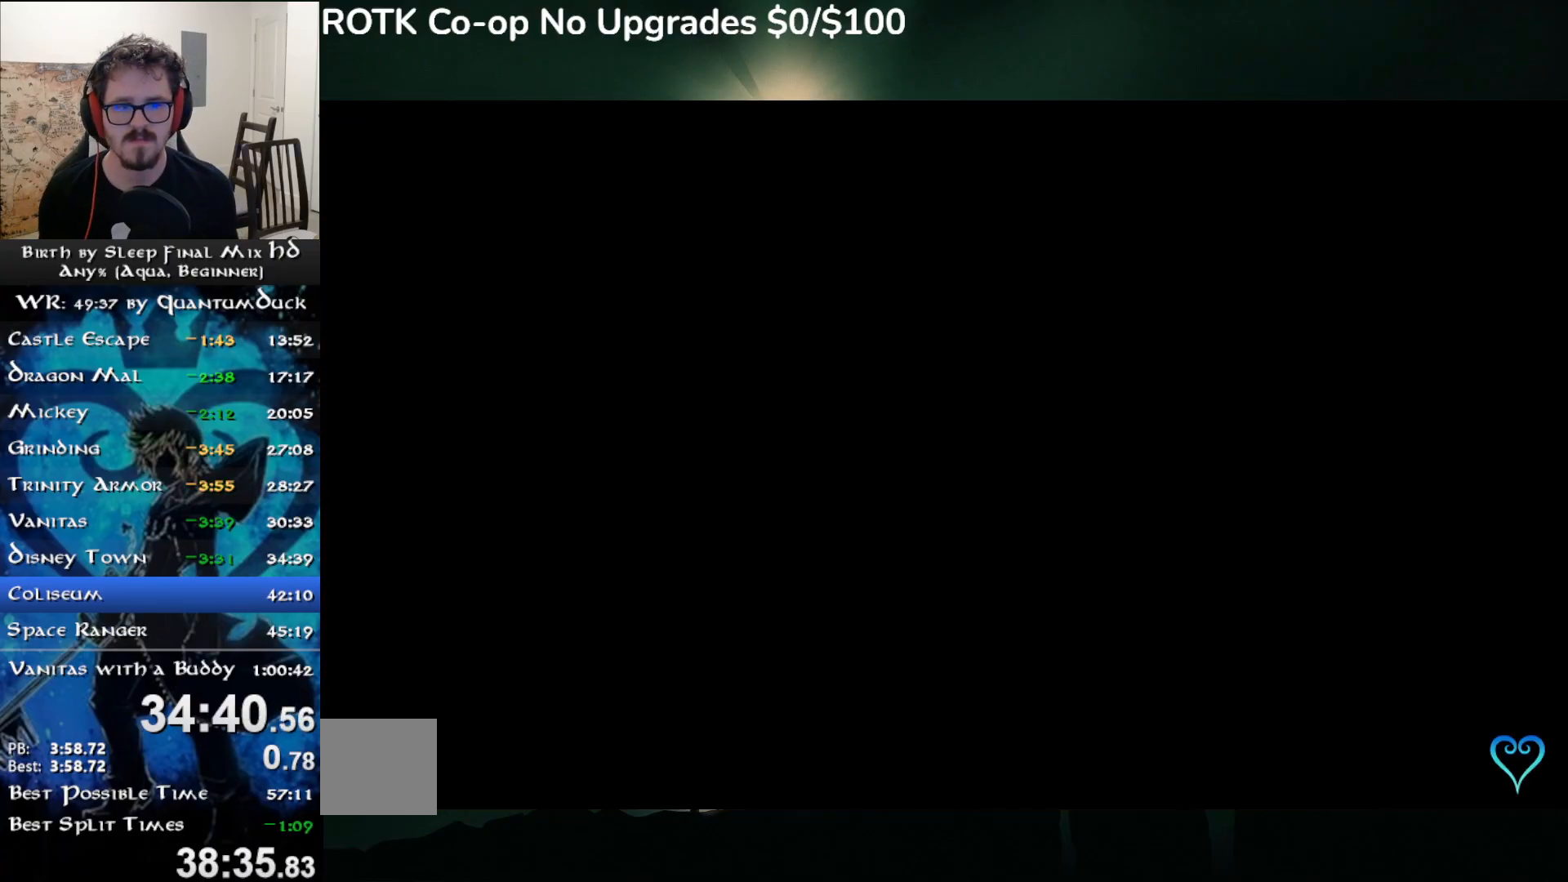
{"buttons": ["CIRCLE"], "left_stick": "center", "right_stick": "center", "events": [[33, "CIRCLE", "down"], [150, "CIRCLE", "up"], [217, "CIRCLE", "down"], [317, "CIRCLE", "up"], [417, "CIRCLE", "down"]]}
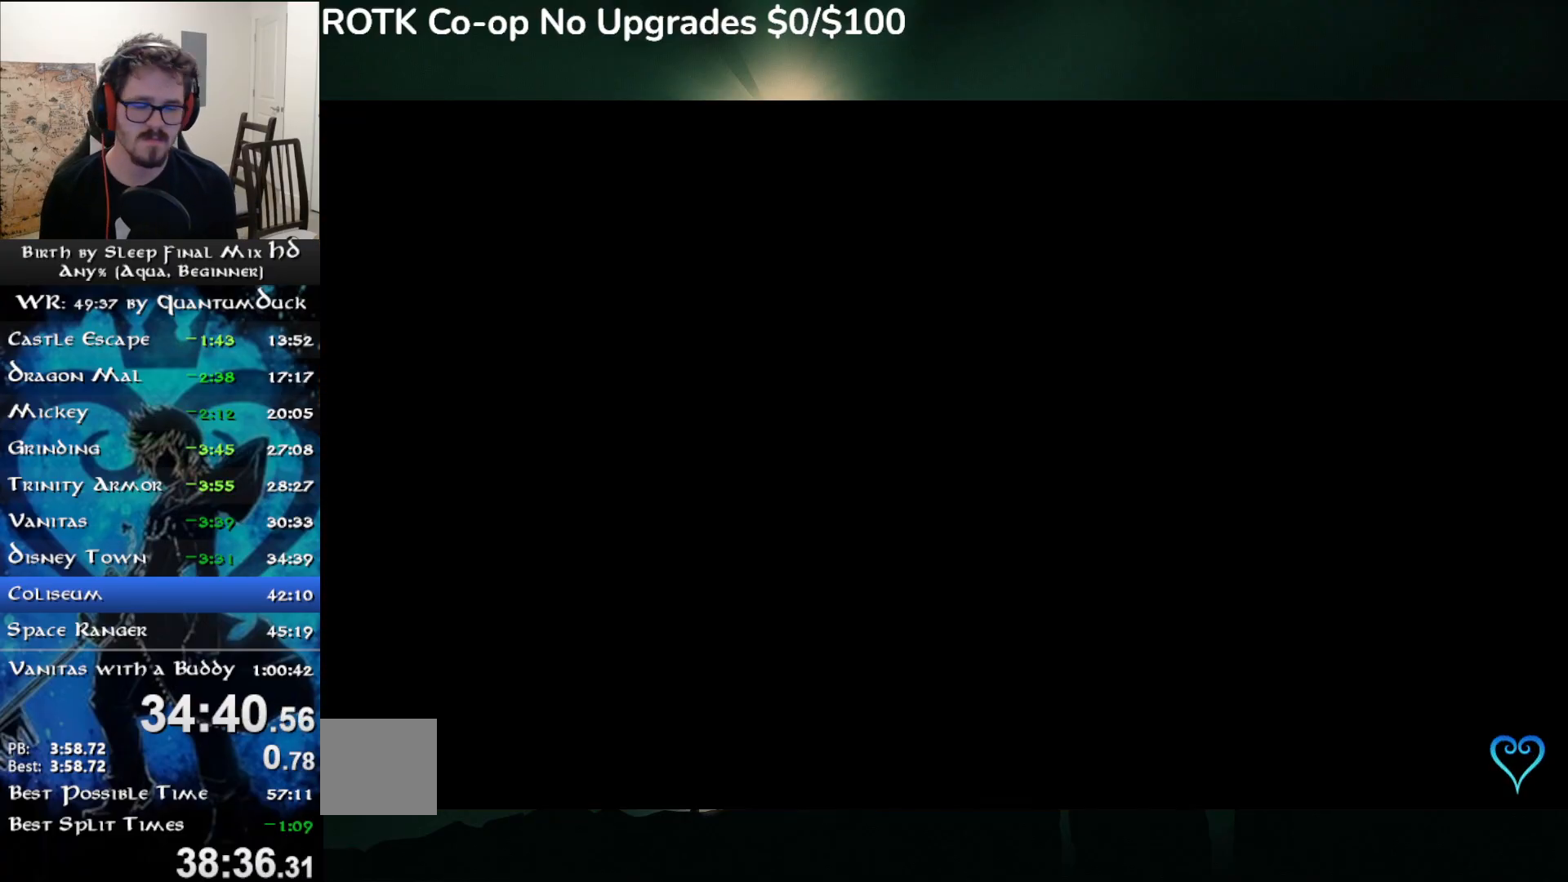
{"buttons": ["CIRCLE"], "left_stick": "center", "right_stick": "center", "events": [[17, "CIRCLE", "up"], [150, "CIRCLE", "down"], [250, "CIRCLE", "up"], [333, "CIRCLE", "down"], [433, "CIRCLE", "up"], [500, "CIRCLE", "down"]]}
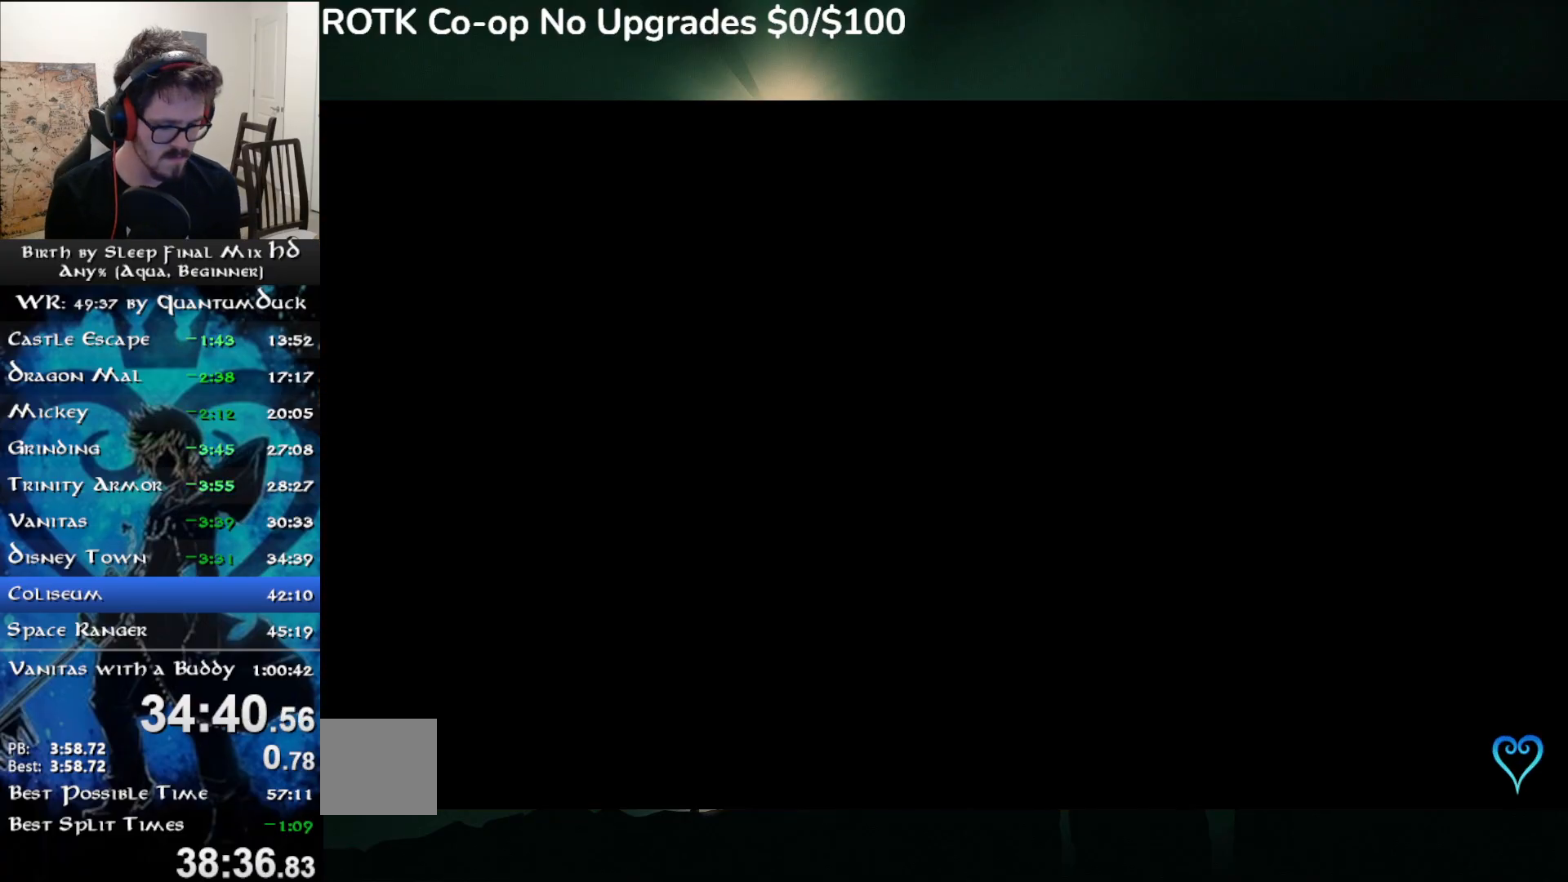
{"buttons": ["CIRCLE"], "left_stick": "center", "right_stick": "center", "events": [[100, "CIRCLE", "up"], [183, "CIRCLE", "down"], [267, "CIRCLE", "up"], [333, "CIRCLE", "down"], [417, "CIRCLE", "up"], [500, "CIRCLE", "down"]]}
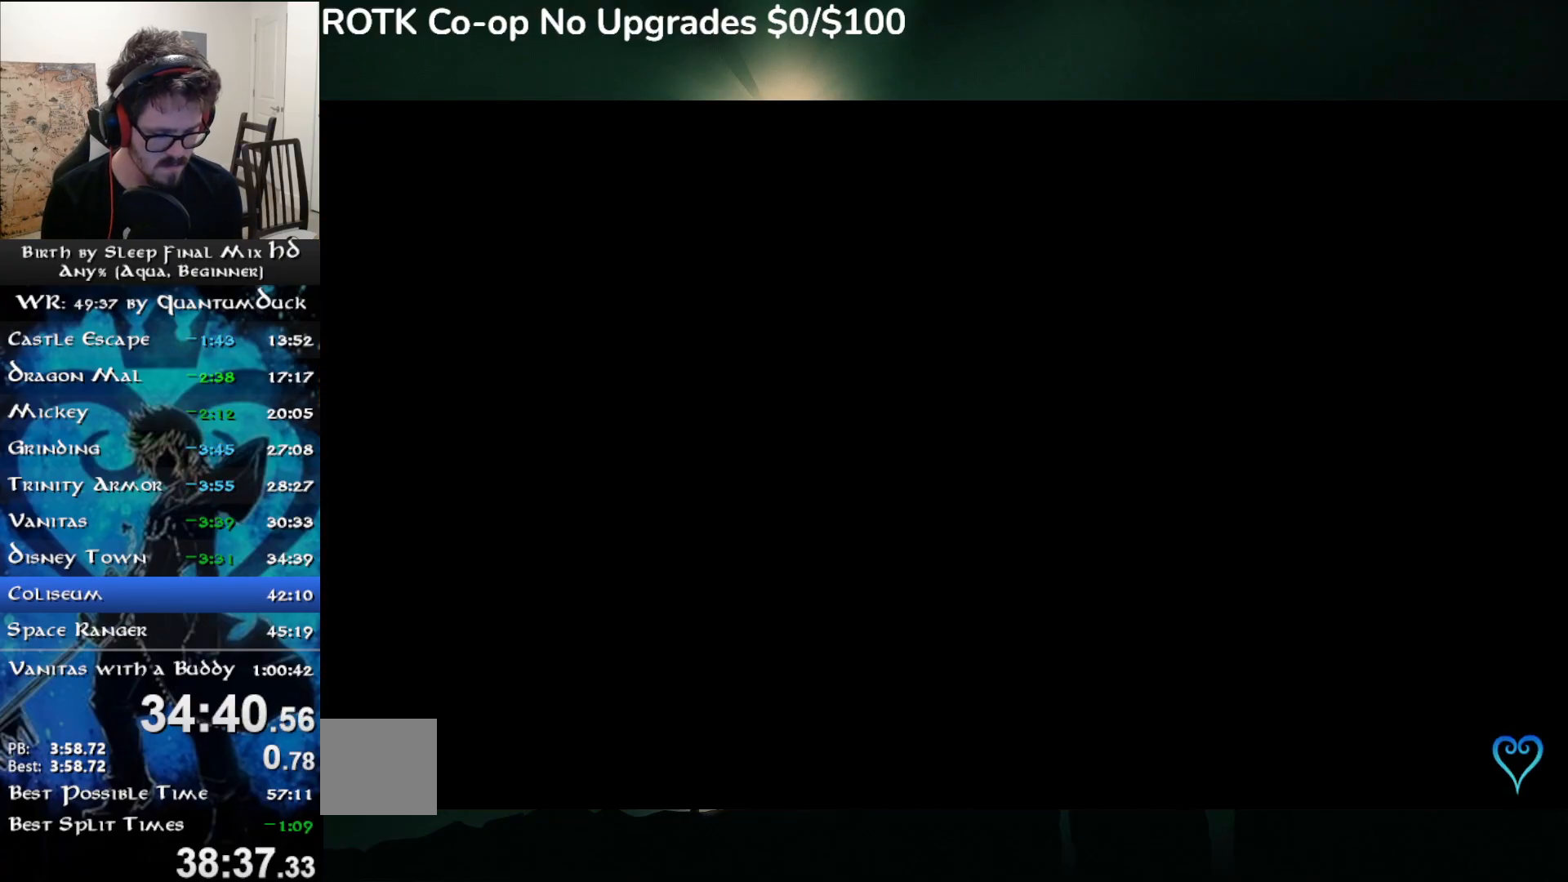
{"buttons": [], "left_stick": "center", "right_stick": "center", "events": [[83, "CIRCLE", "up"], [167, "CIRCLE", "down"], [267, "CIRCLE", "up"]]}
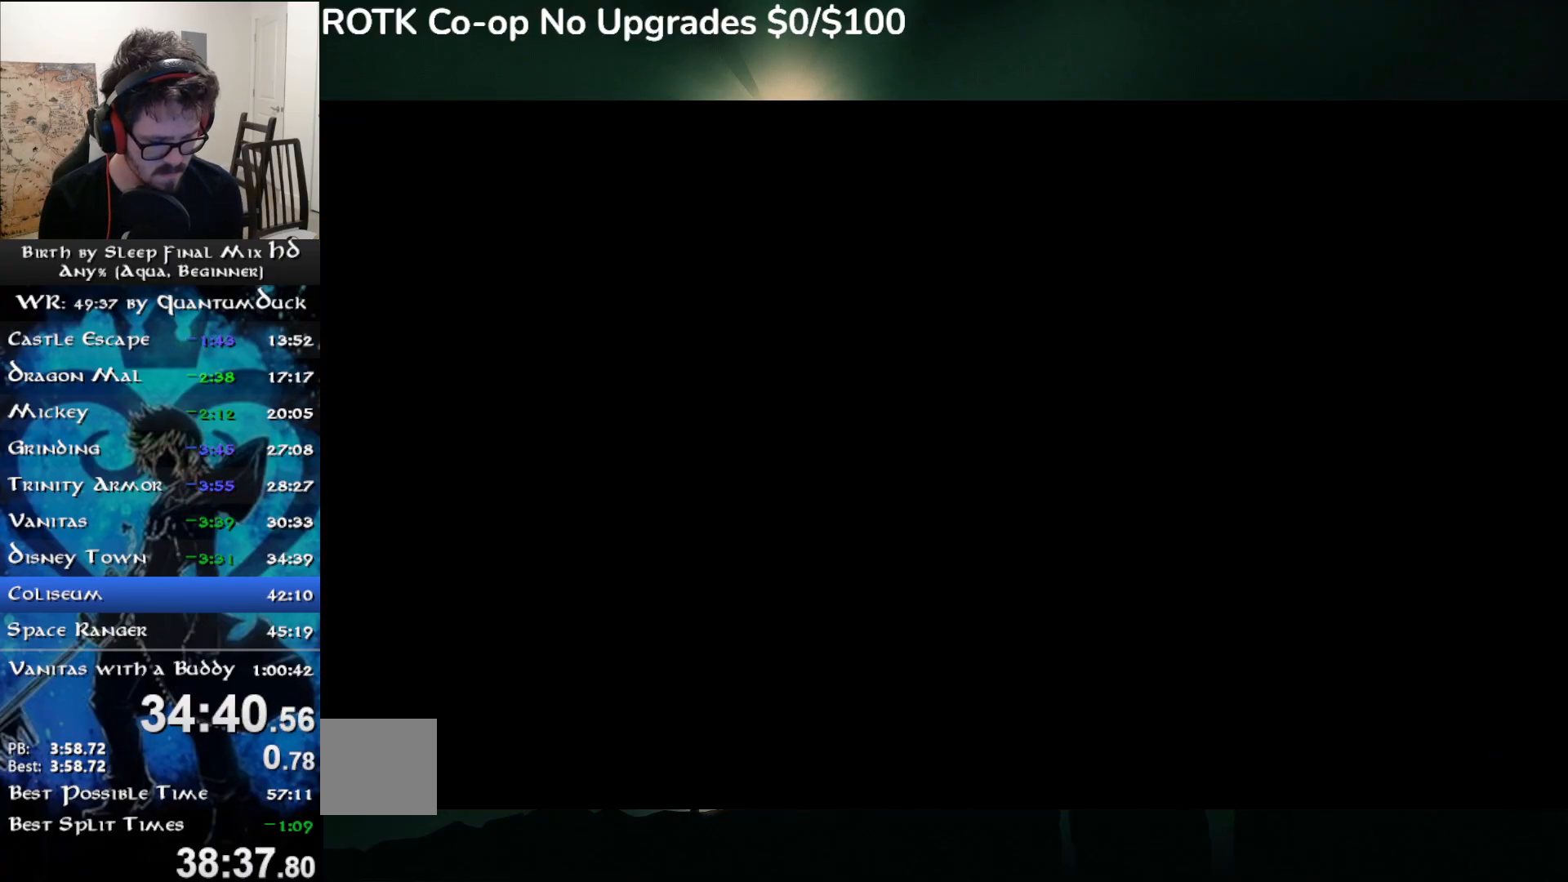
{"buttons": [], "left_stick": "center", "right_stick": "center", "events": []}
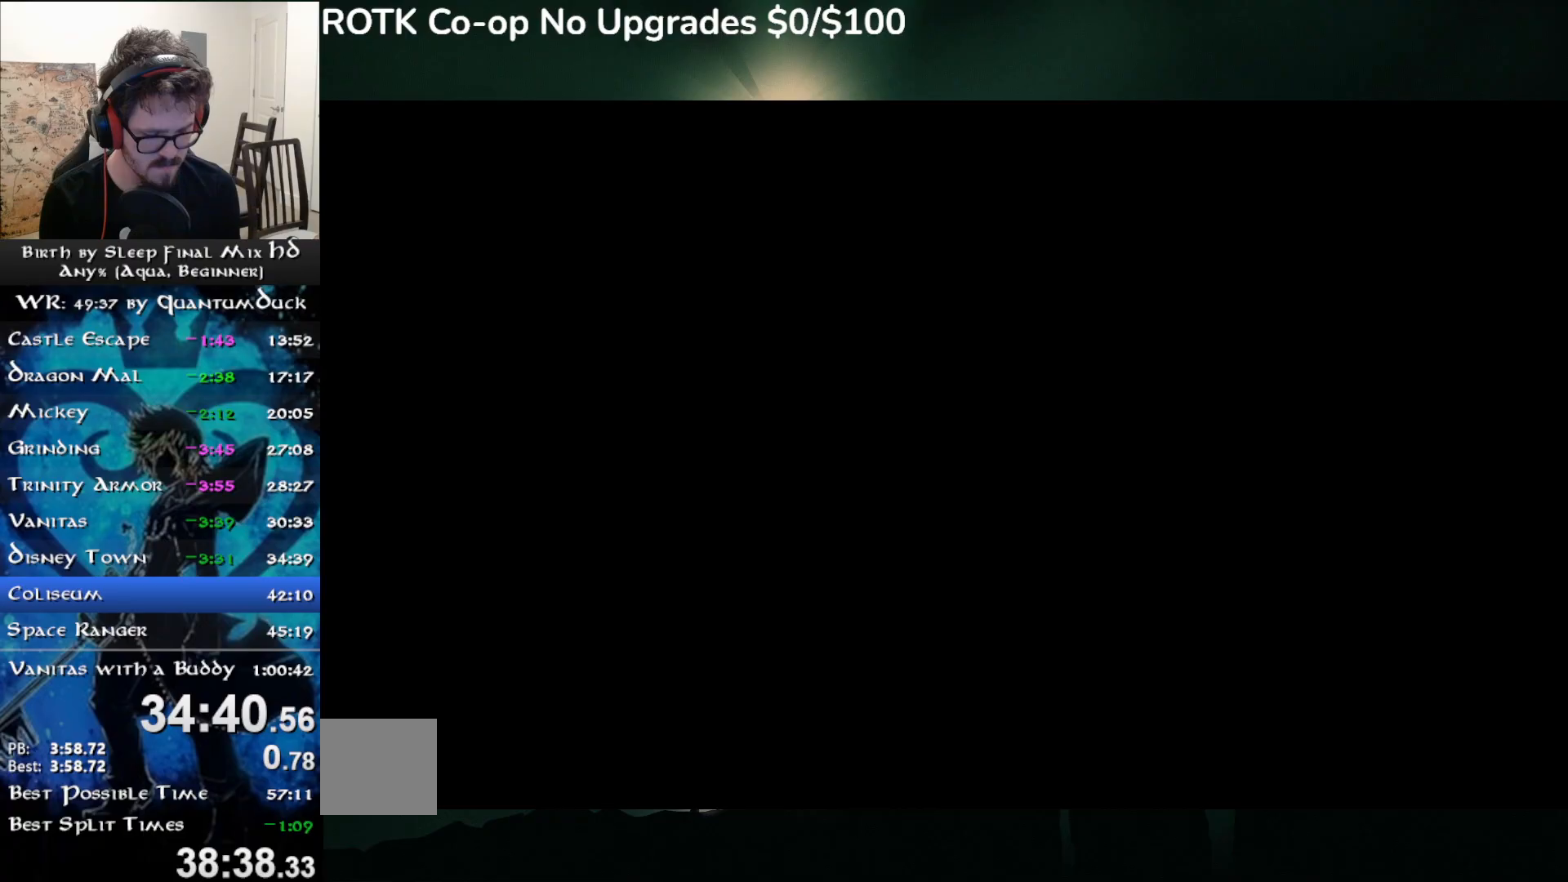
{"buttons": [], "left_stick": "center", "right_stick": "center", "events": []}
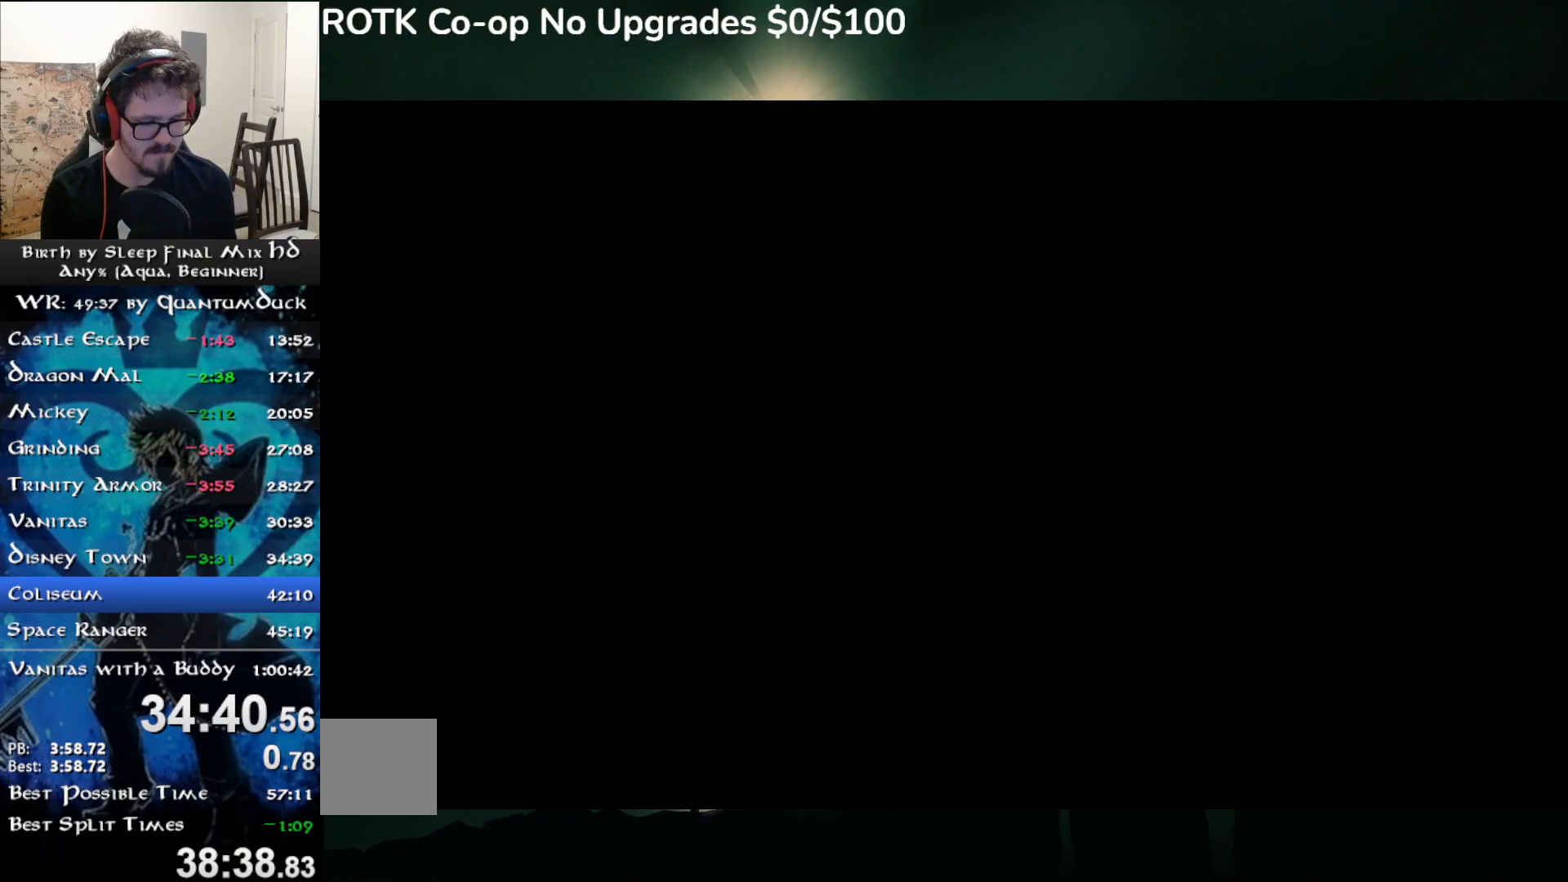
{"buttons": [], "left_stick": "center", "right_stick": "center", "events": []}
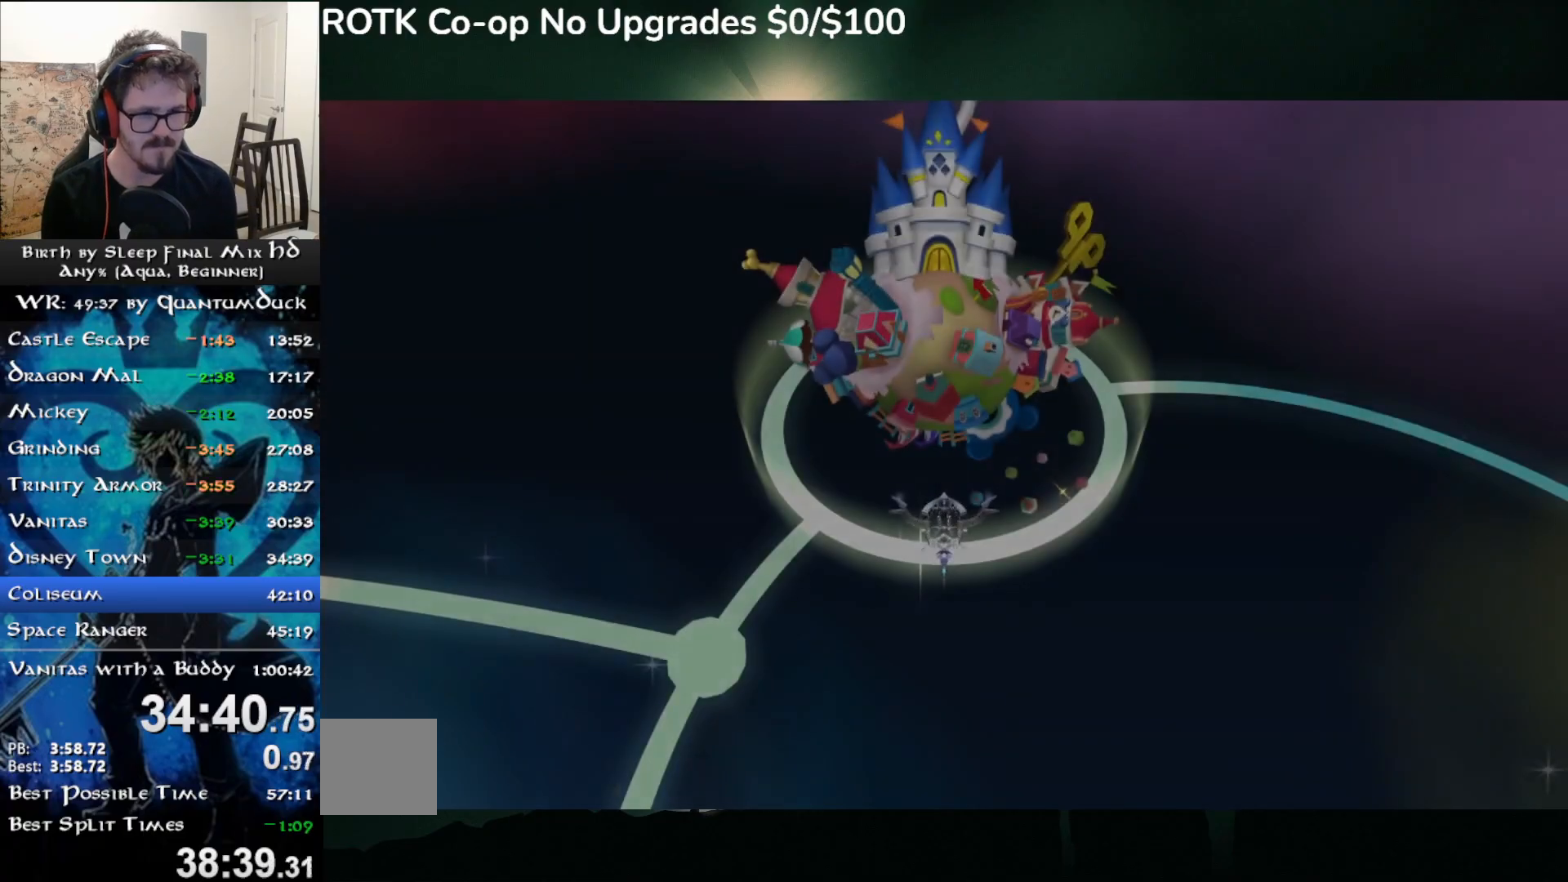
{"buttons": [], "left_stick": "center", "right_stick": "center", "events": []}
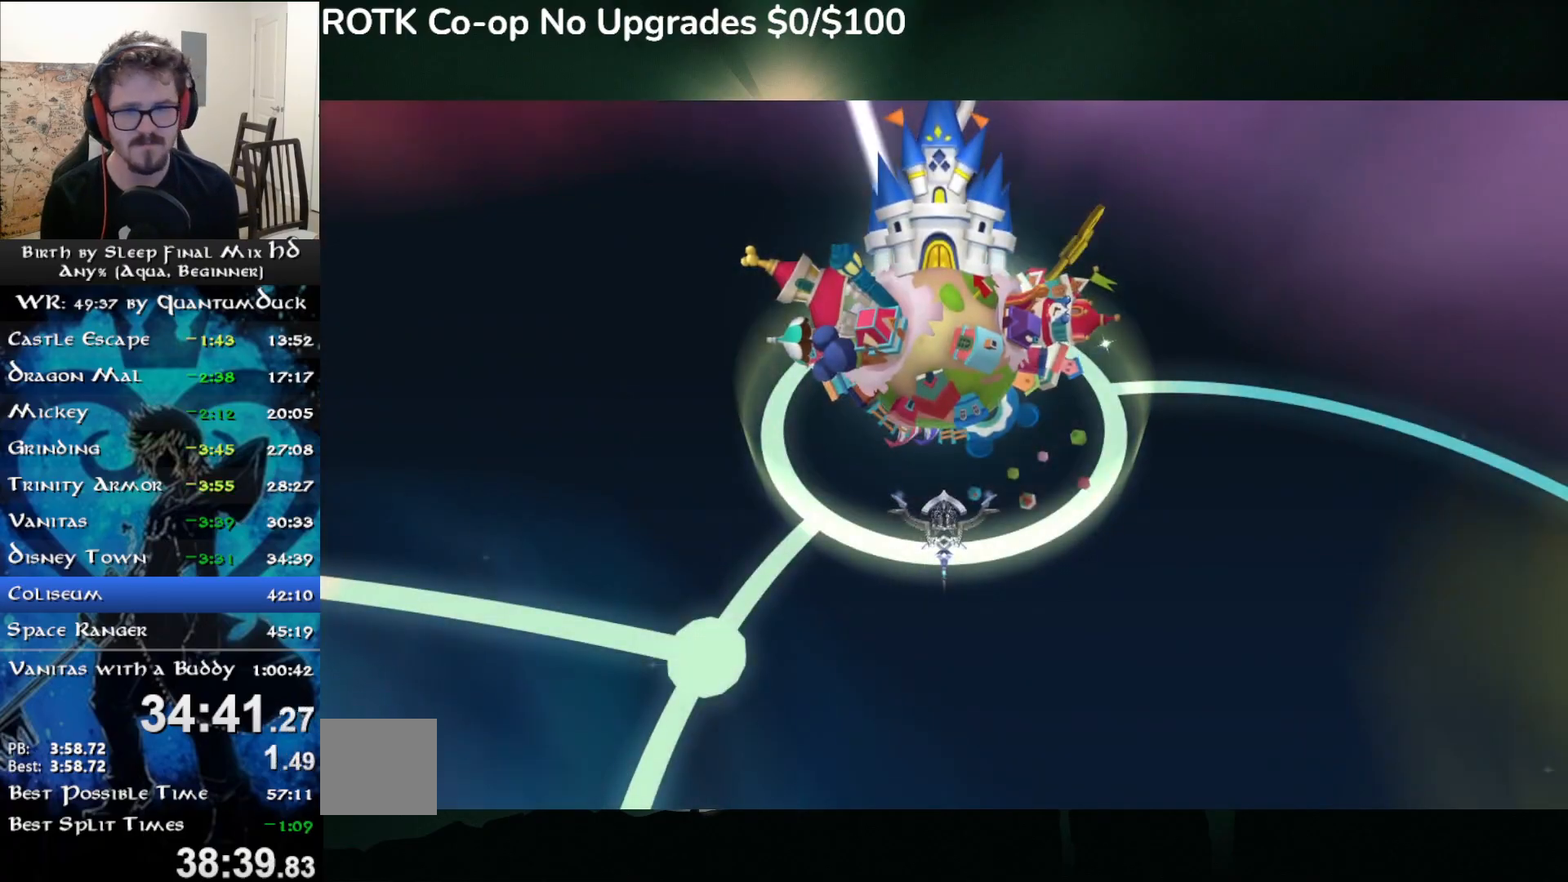
{"buttons": [], "left_stick": "right", "right_stick": "center", "events": [[267, "left_stick", "right"]]}
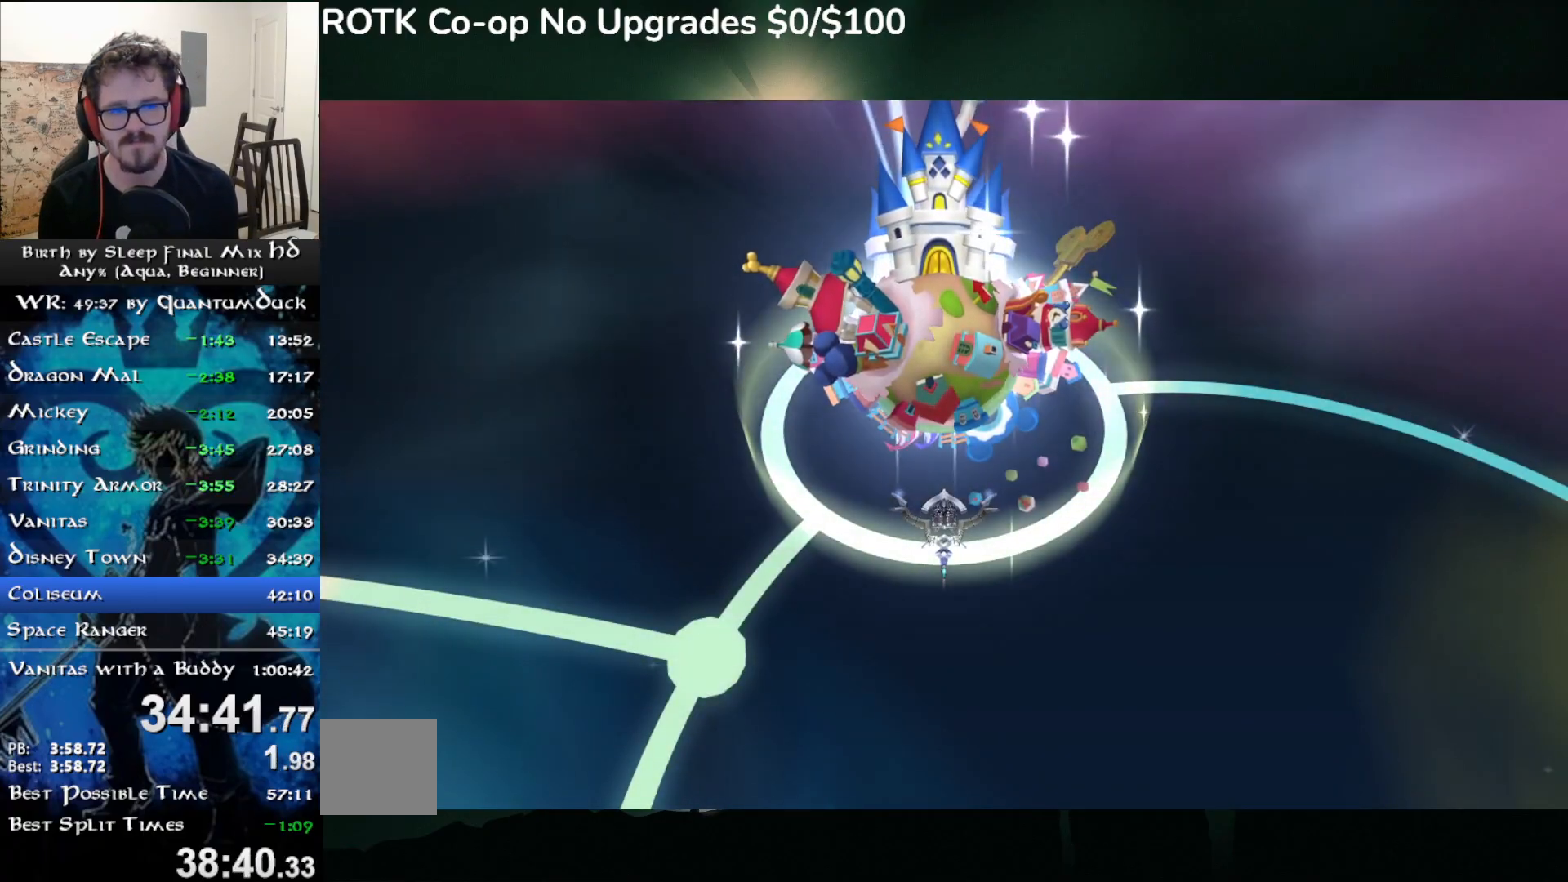
{"buttons": [], "left_stick": "right", "right_stick": "center", "events": []}
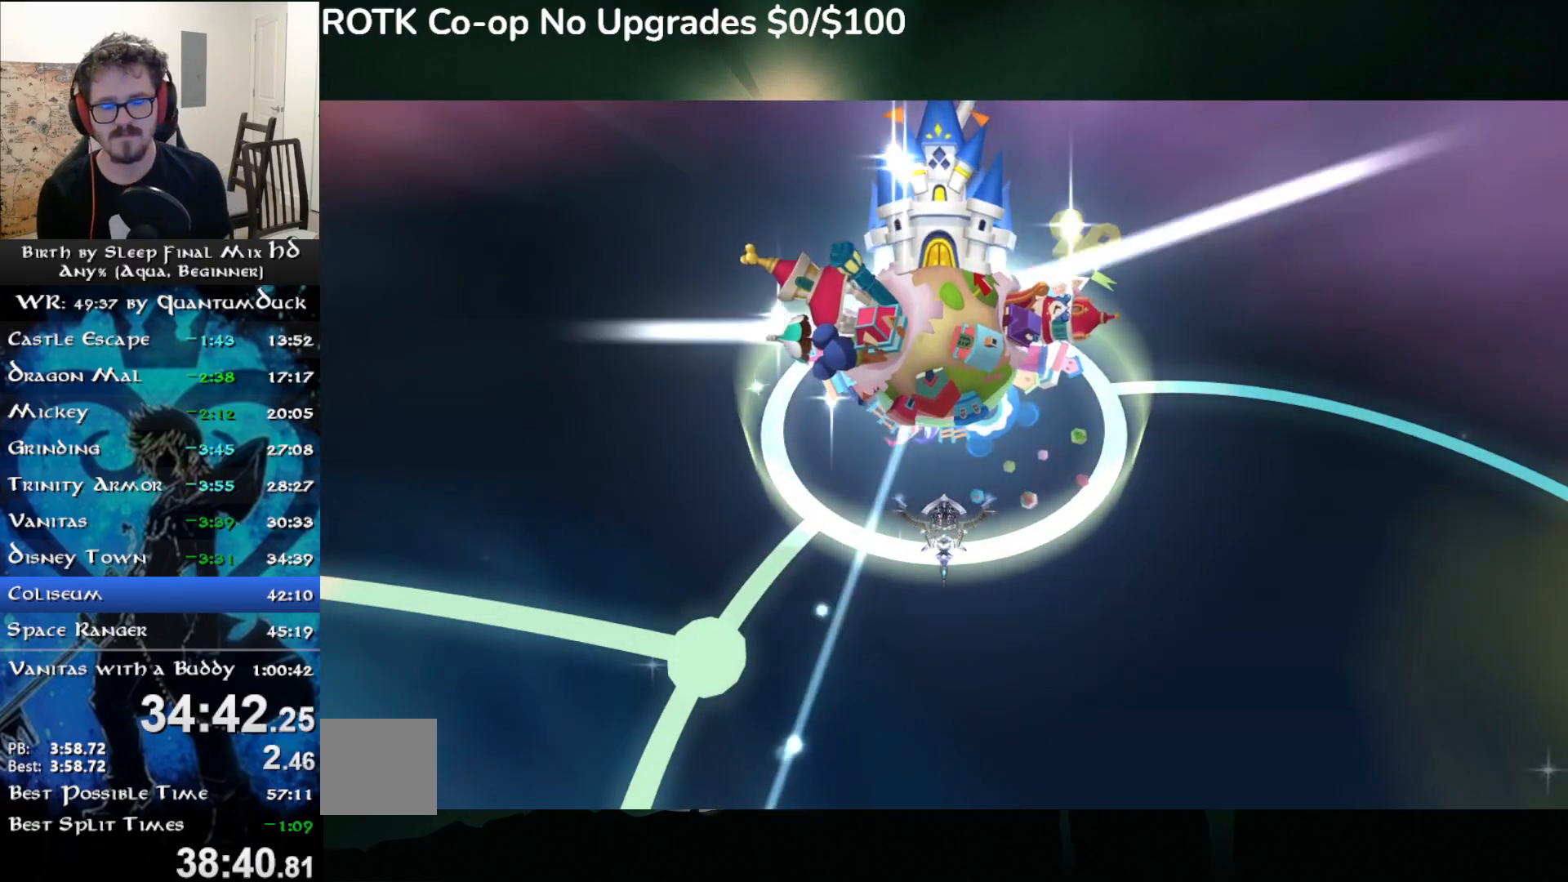
{"buttons": [], "left_stick": "right", "right_stick": "center", "events": []}
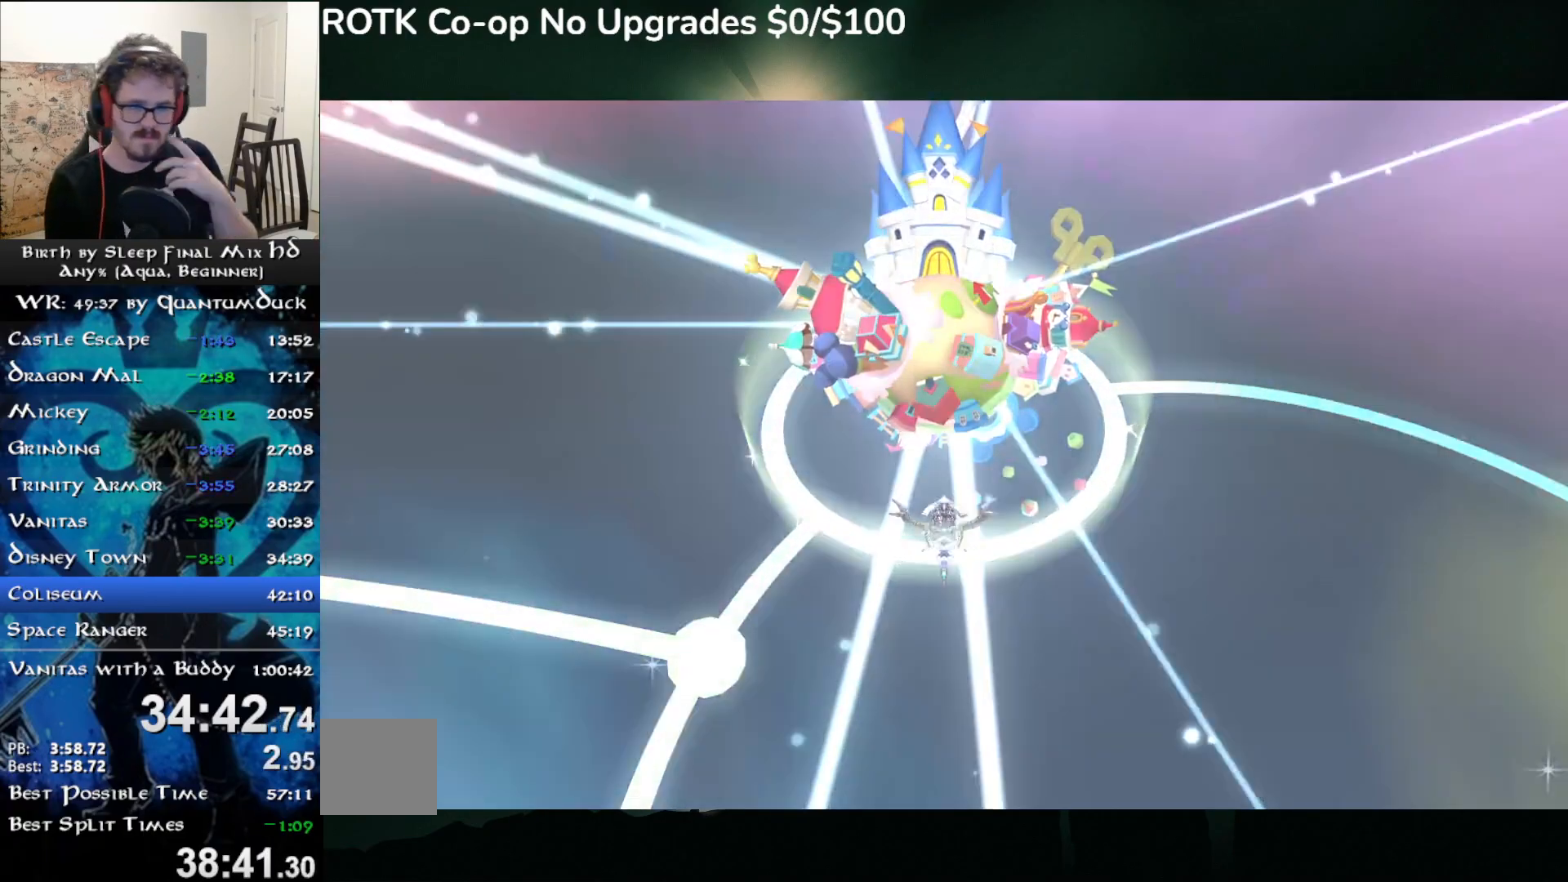
{"buttons": [], "left_stick": "center", "right_stick": "center", "events": [[100, "left_stick", "center"]]}
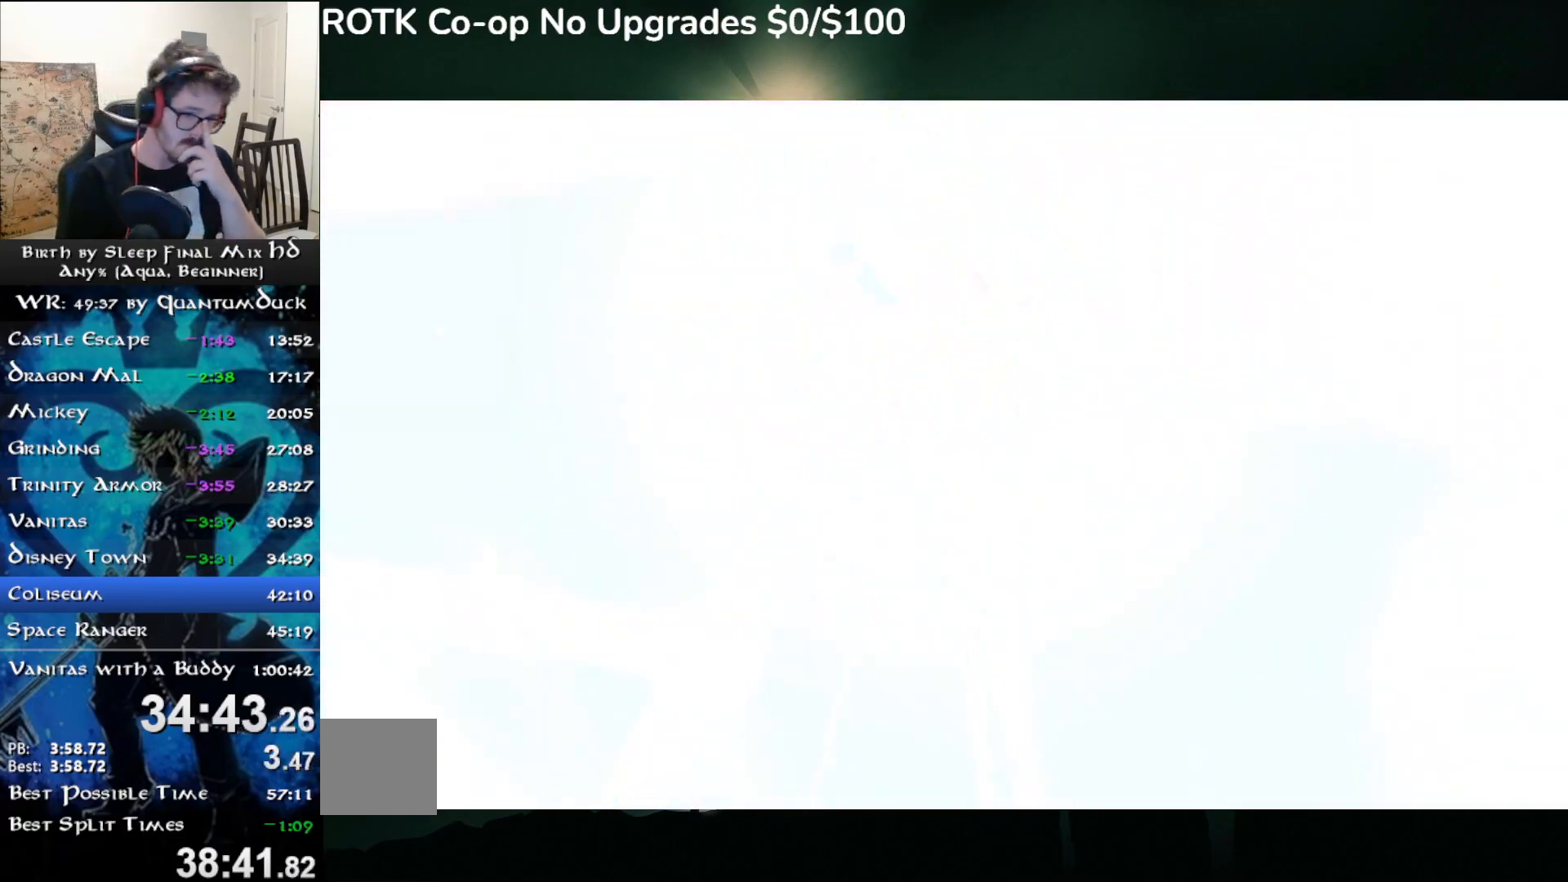
{"buttons": [], "left_stick": "center", "right_stick": "center", "events": []}
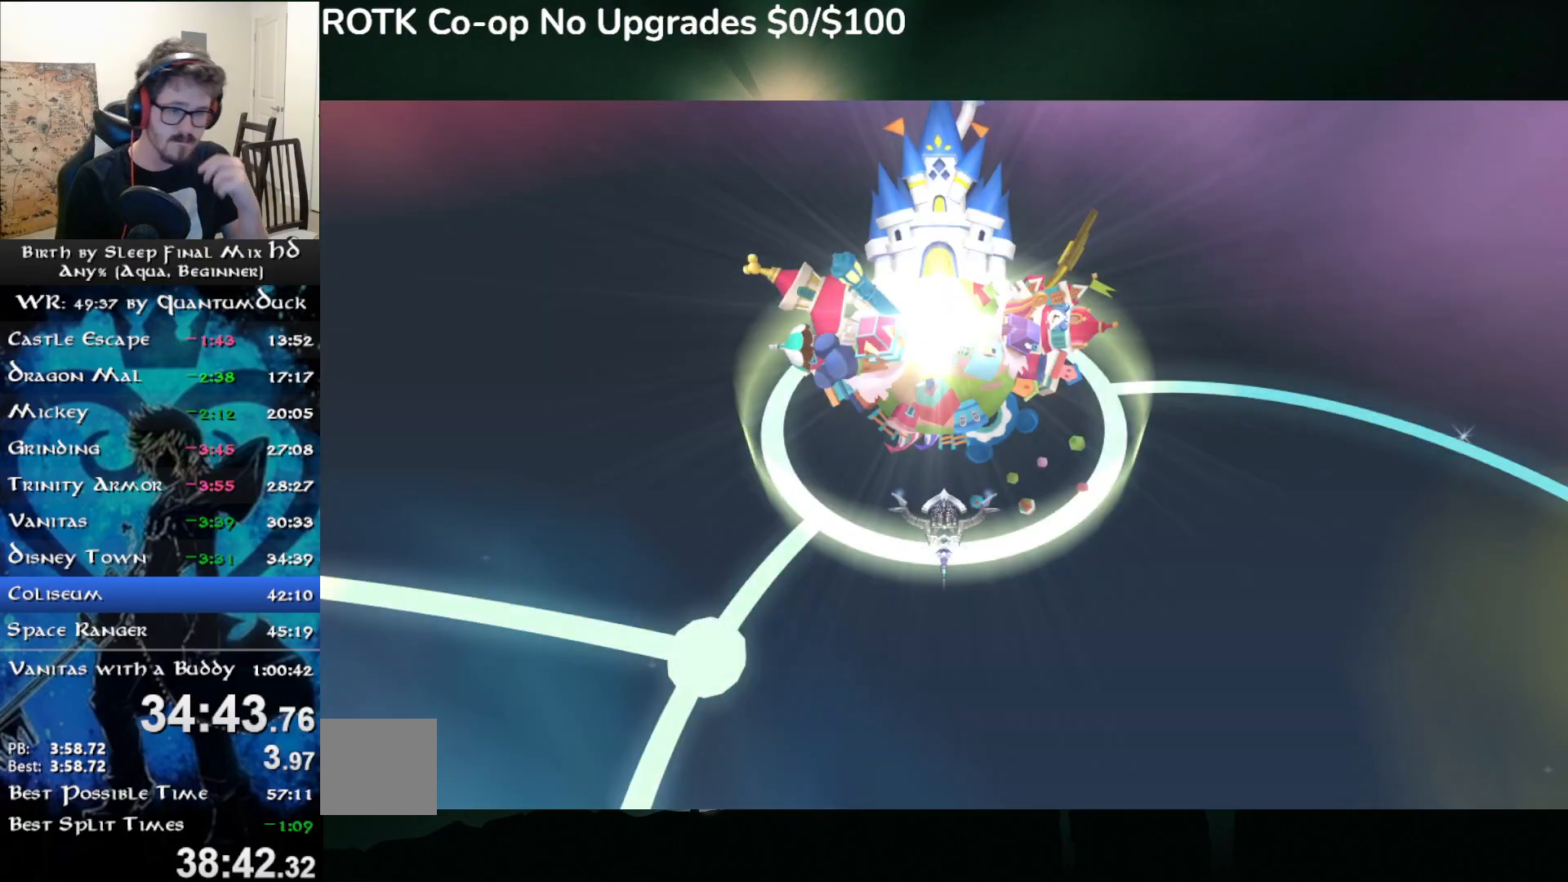
{"buttons": [], "left_stick": "center", "right_stick": "center", "events": []}